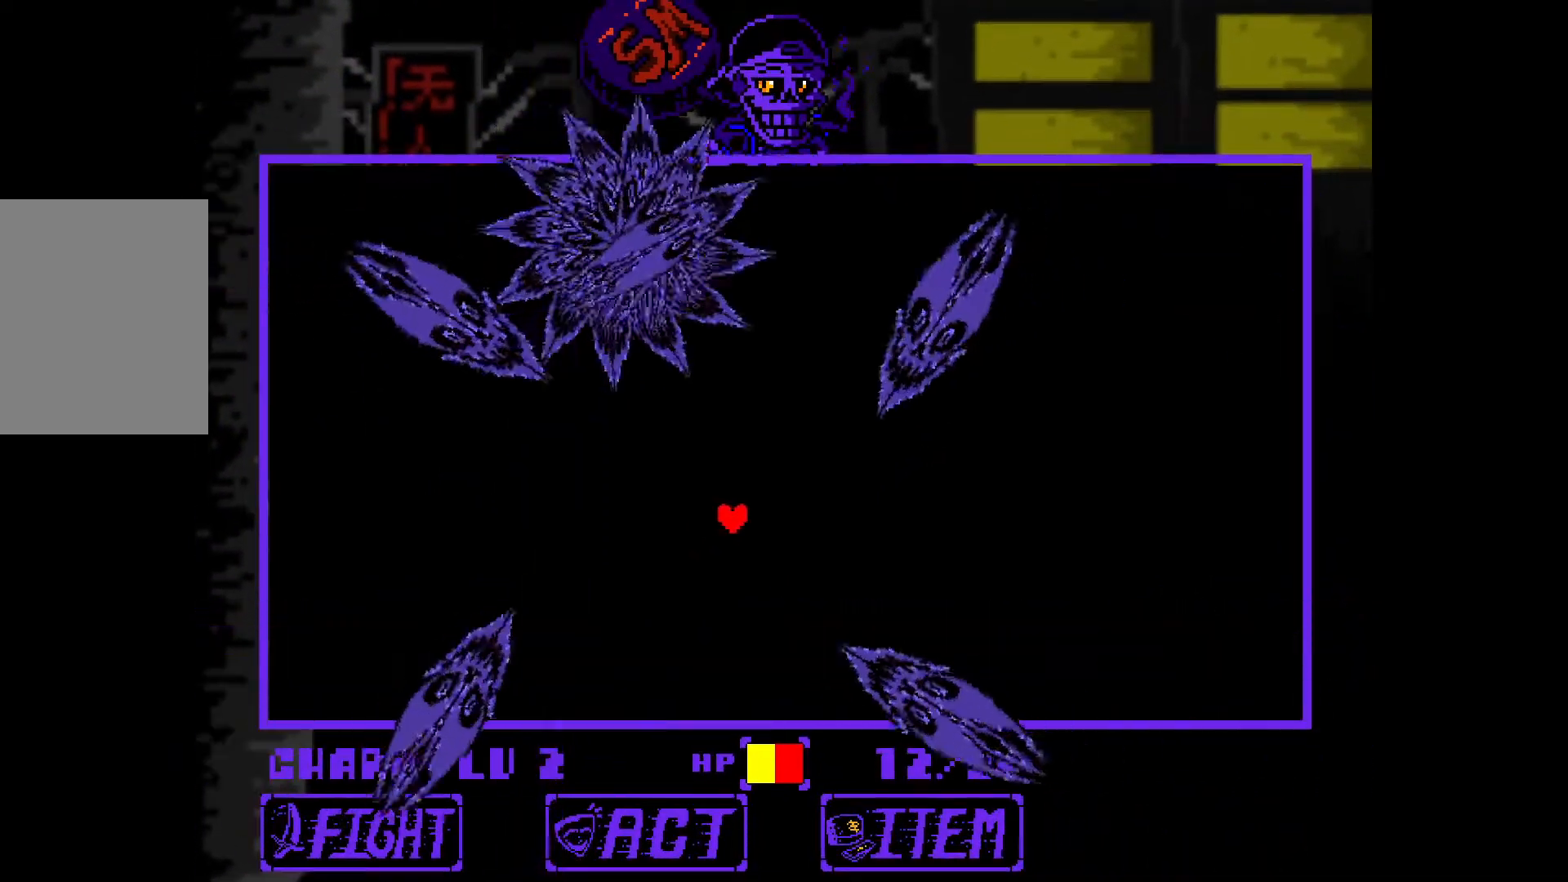
Gameplay with keyboard; each line is a JSON object with the keys held at the frame after it. "events" lists presses ("down") and releases ("up") of "down", "left", "right", "up", "x" and "z" between this image and that frame as [ms after this image, input, new state], when the widget could be followed in between. No other keys are recorded. Mouse input is not recorded.
{"keys": ["right"], "events": []}
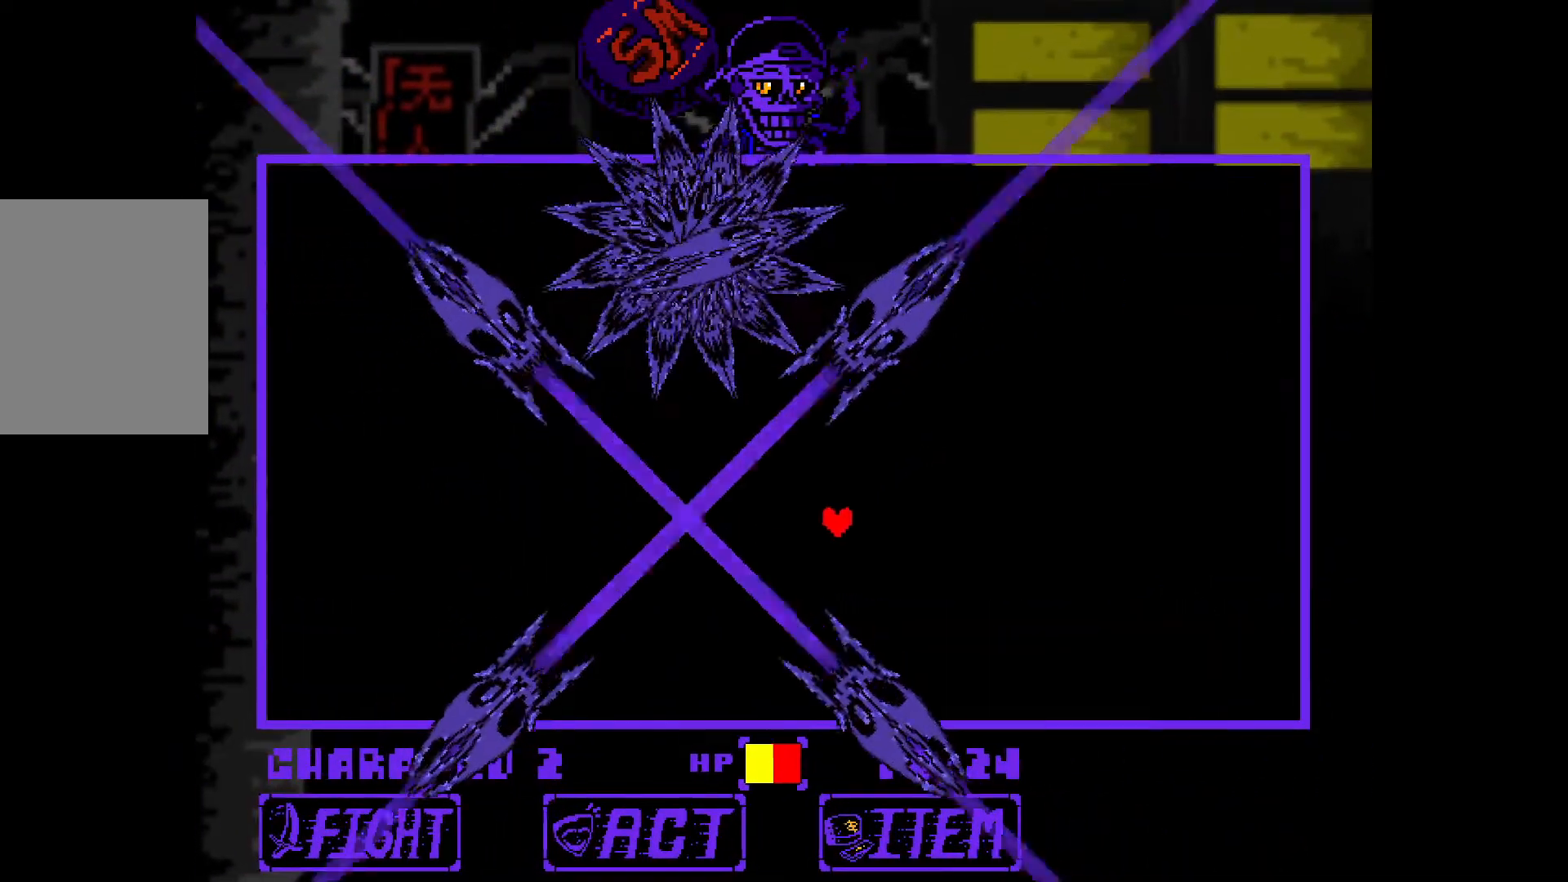
{"keys": [], "events": [[17, "down", "down"], [100, "down", "up"], [333, "down", "down"], [483, "down", "up"], [483, "right", "up"]]}
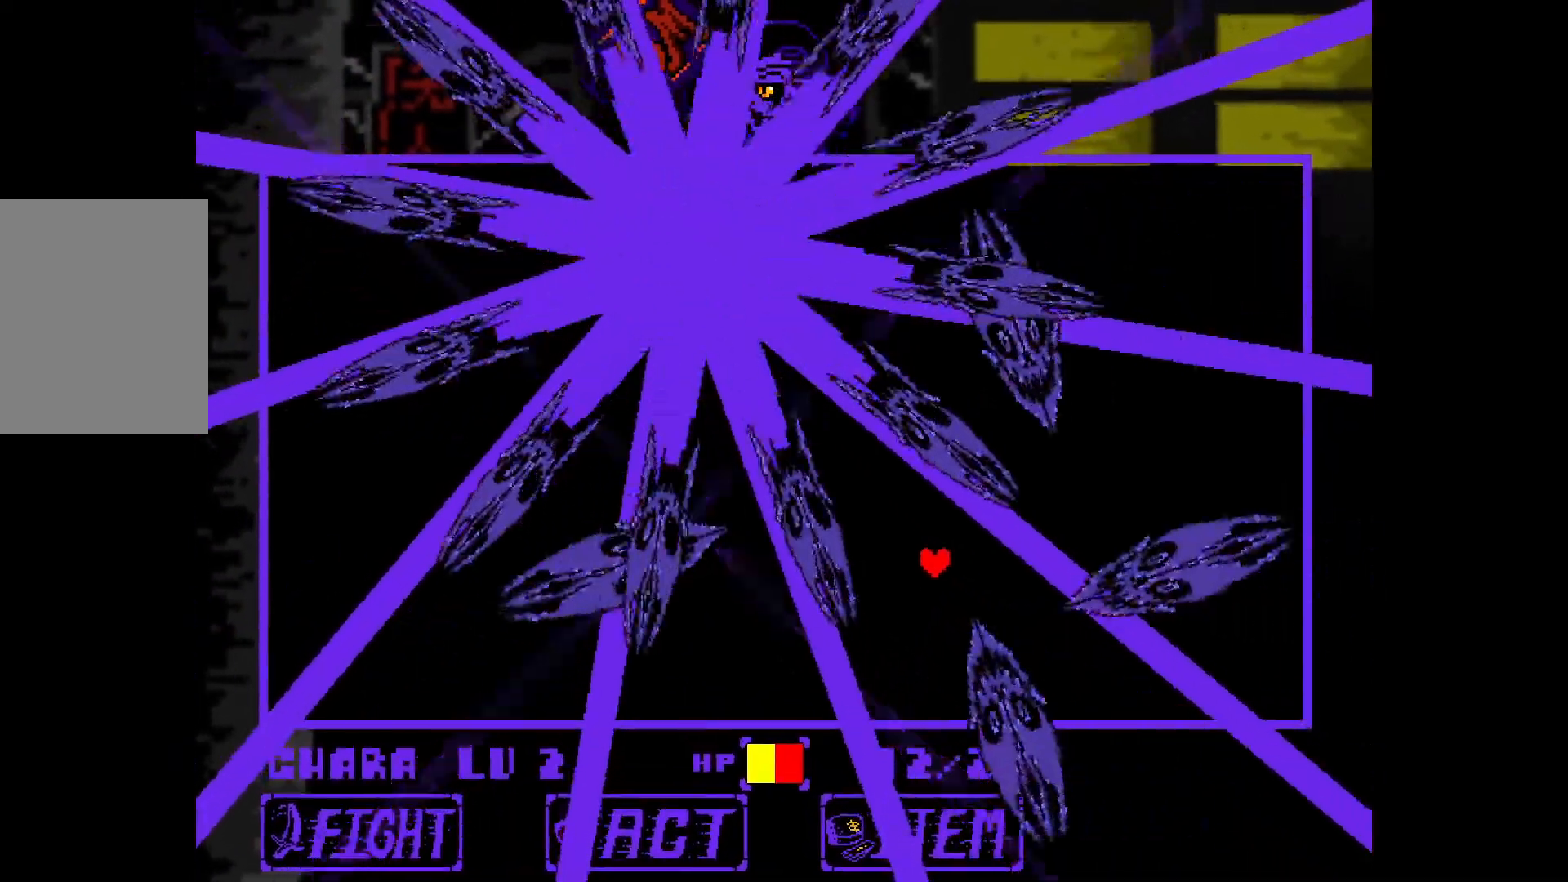
{"keys": ["down", "right"], "events": [[117, "down", "down"], [117, "right", "down"]]}
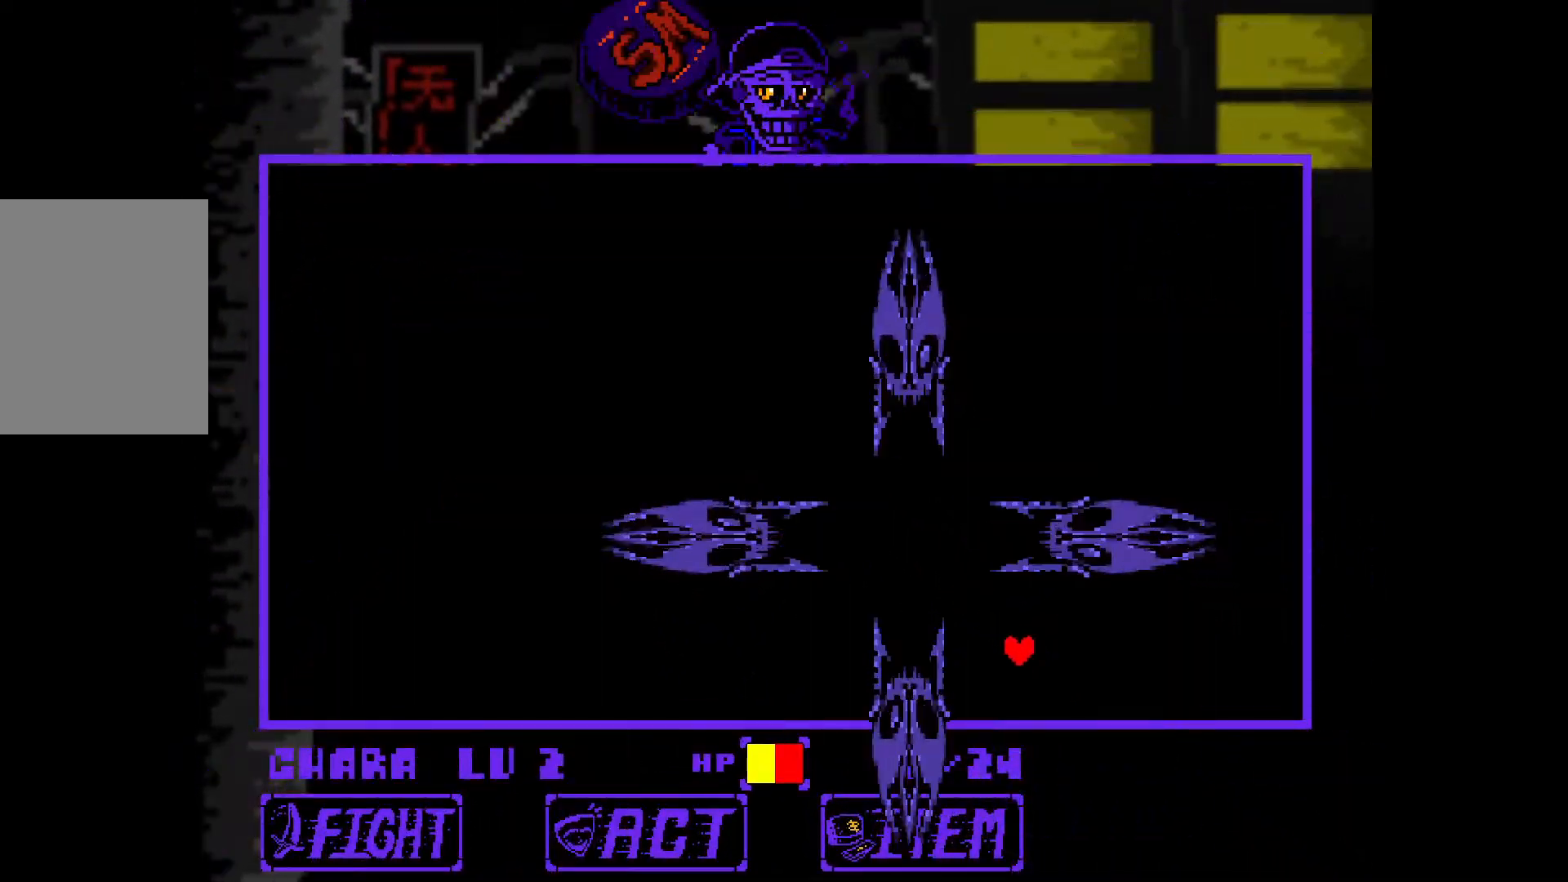
{"keys": ["left", "up"], "events": [[133, "down", "up"], [183, "right", "up"], [417, "left", "down"], [450, "up", "down"]]}
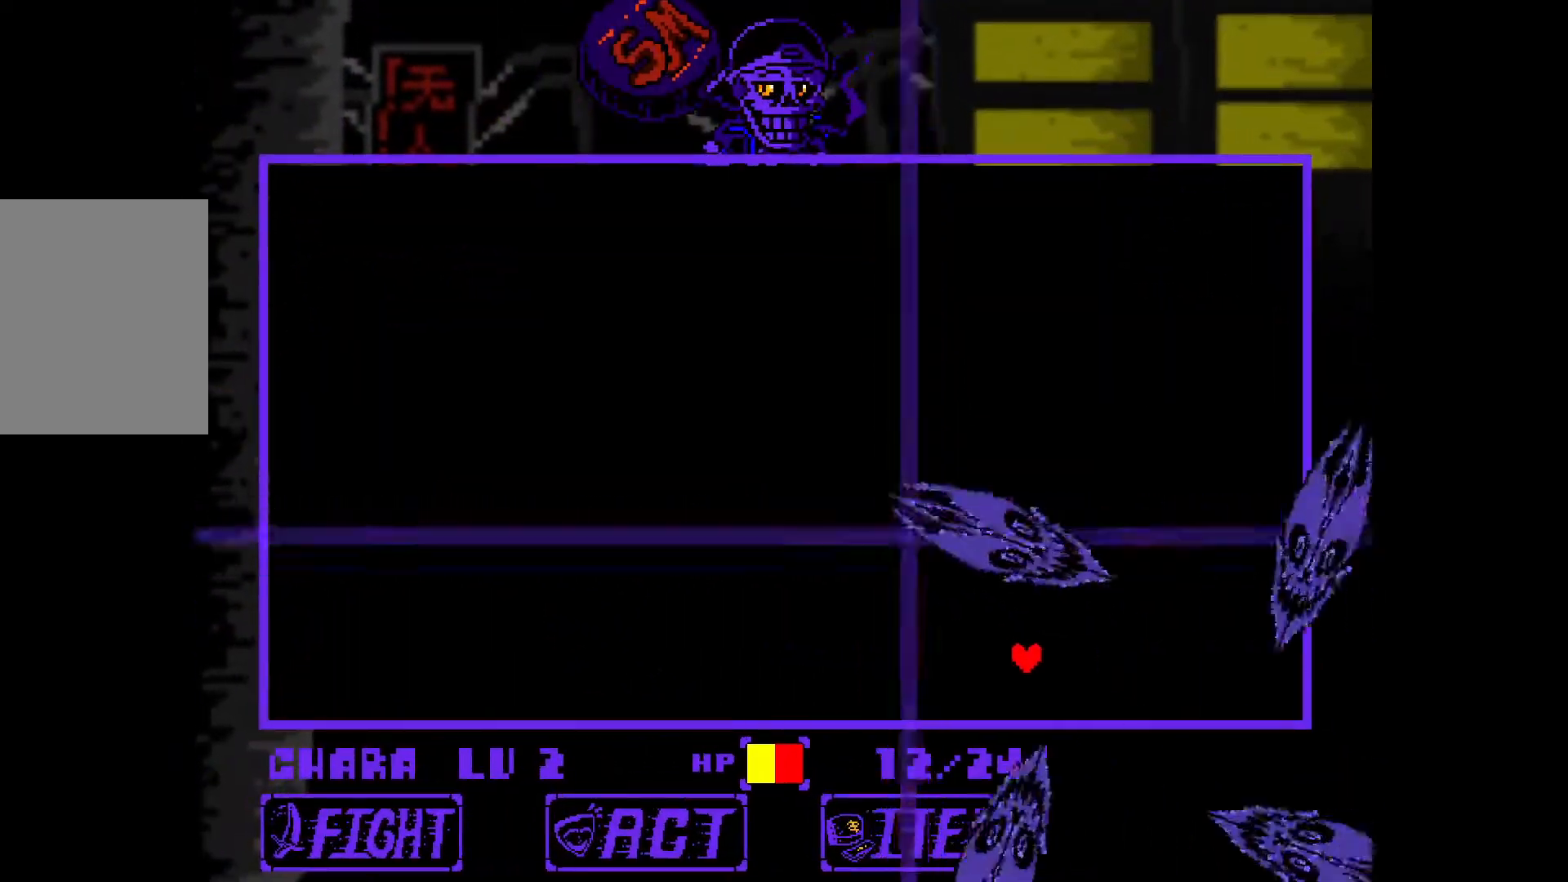
{"keys": ["left"], "events": [[183, "up", "up"], [283, "down", "down"], [467, "down", "up"]]}
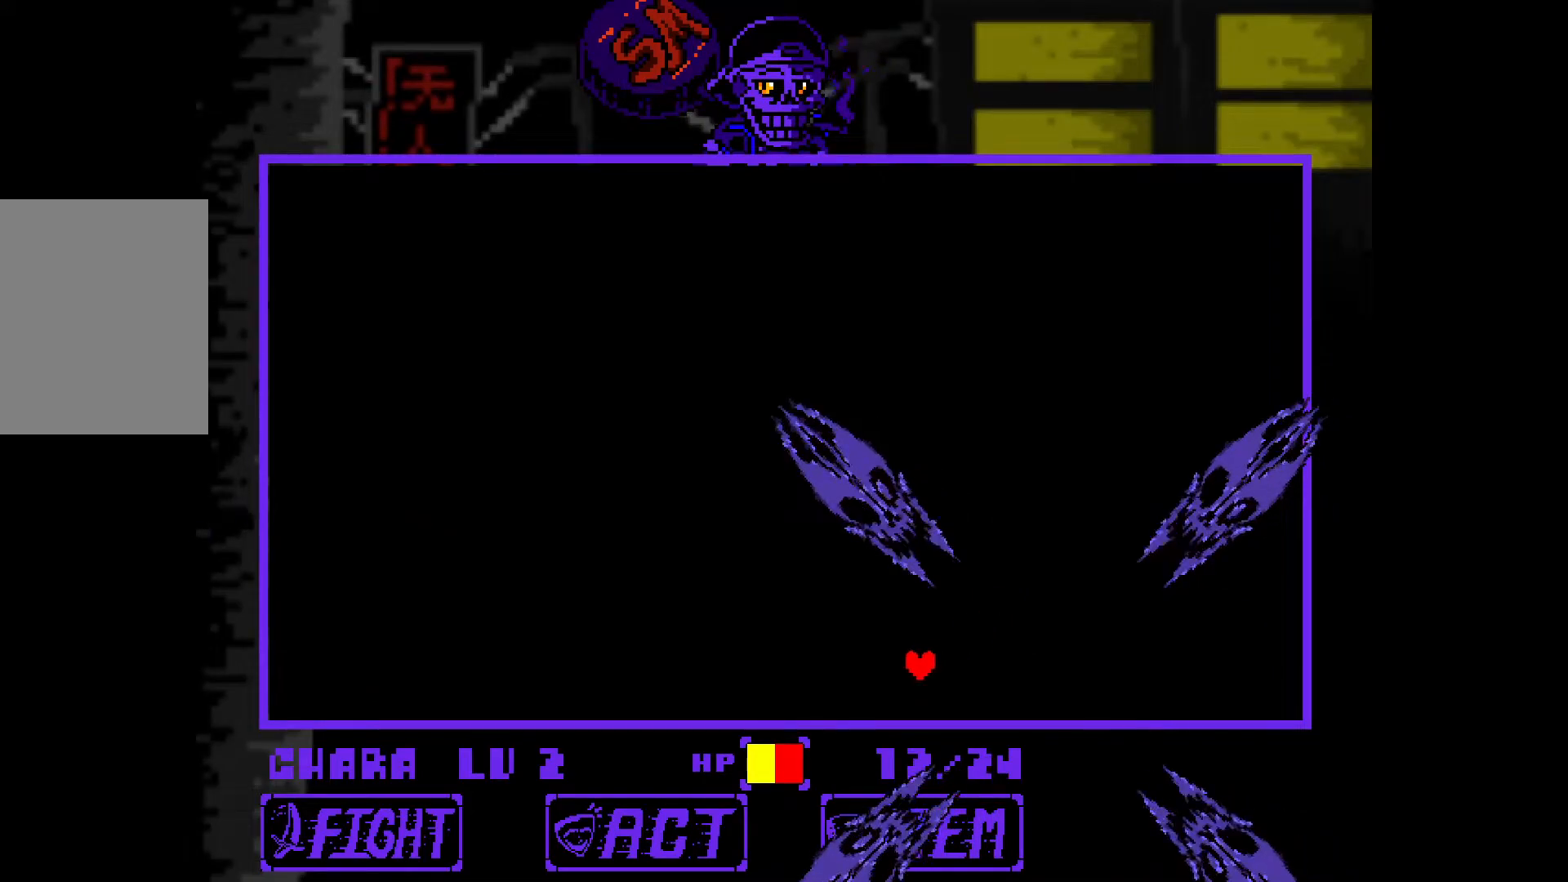
{"keys": ["left"], "events": [[200, "left", "up"], [483, "left", "down"]]}
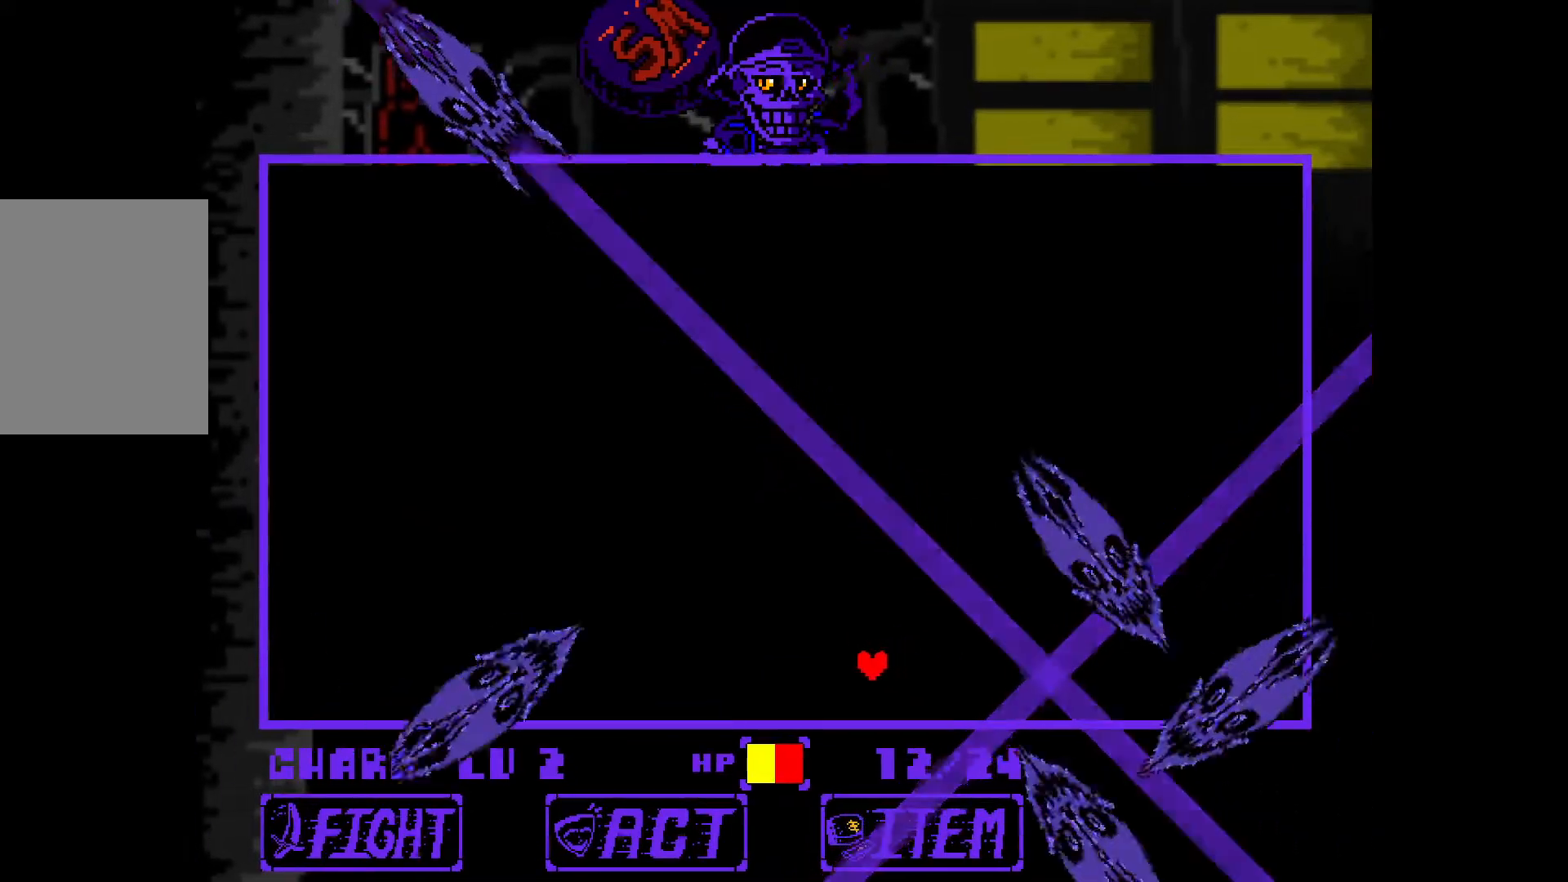
{"keys": ["left"], "events": [[83, "up", "down"], [400, "up", "up"]]}
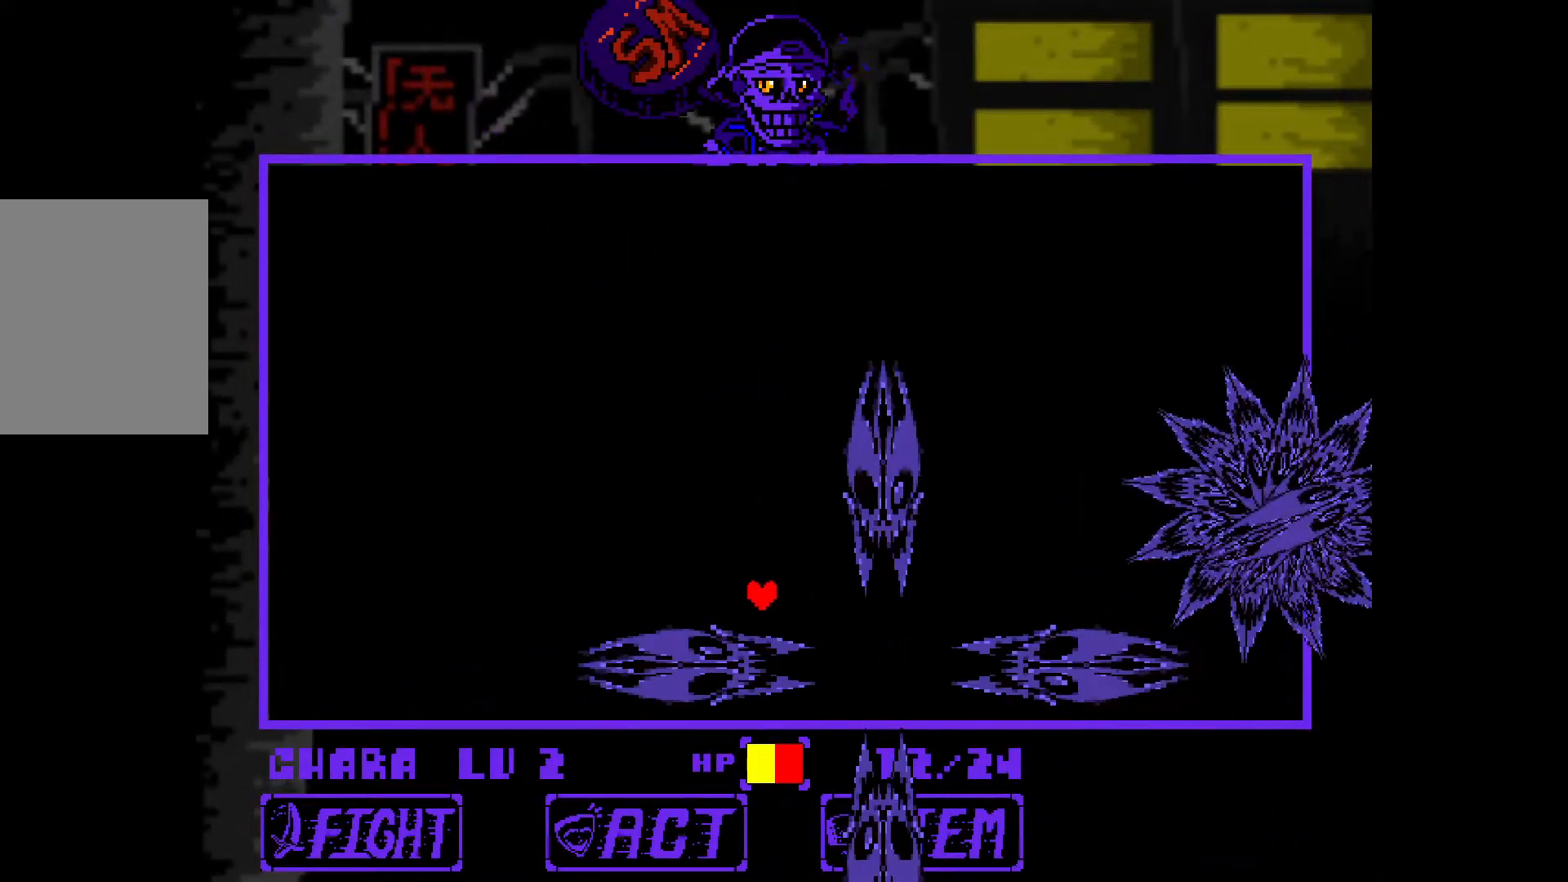
{"keys": ["left", "up"], "events": [[233, "up", "down"], [317, "up", "up"], [467, "up", "down"]]}
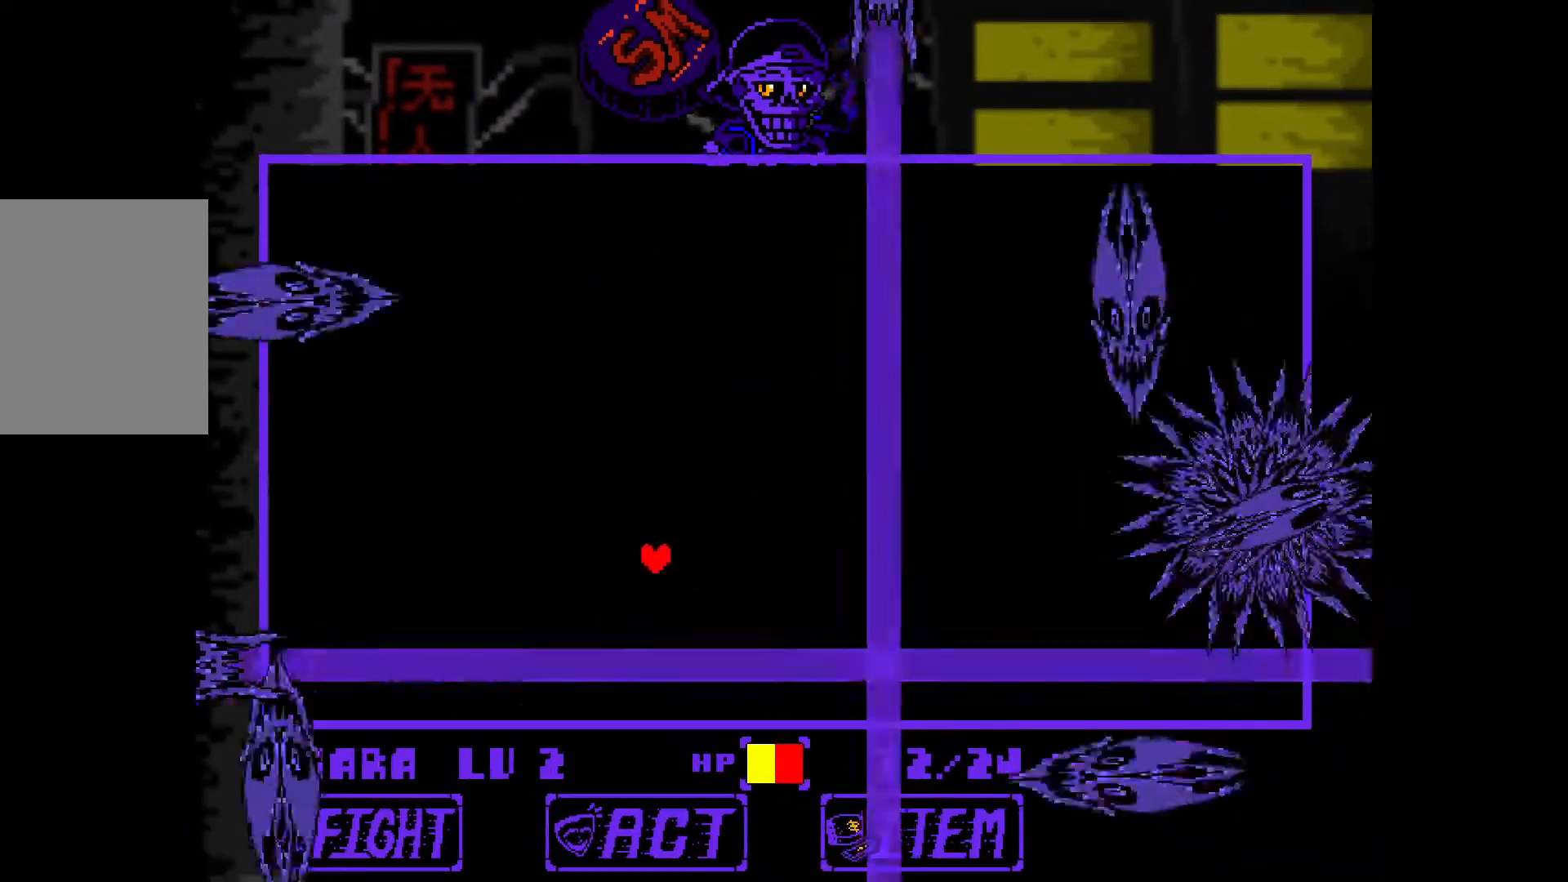
{"keys": ["left"], "events": [[17, "up", "up"]]}
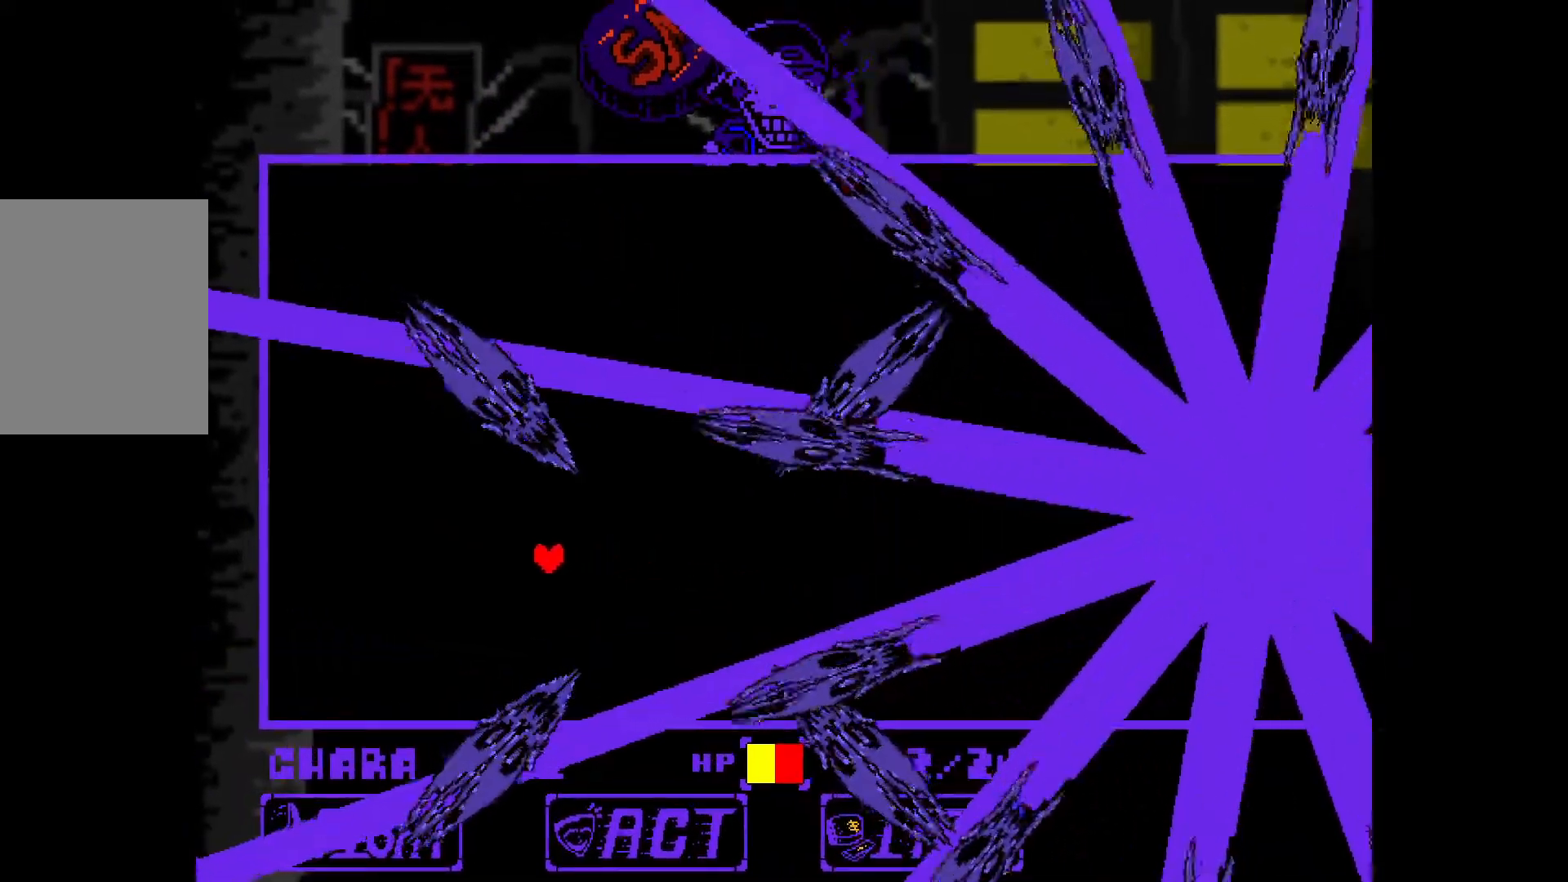
{"keys": ["left"], "events": []}
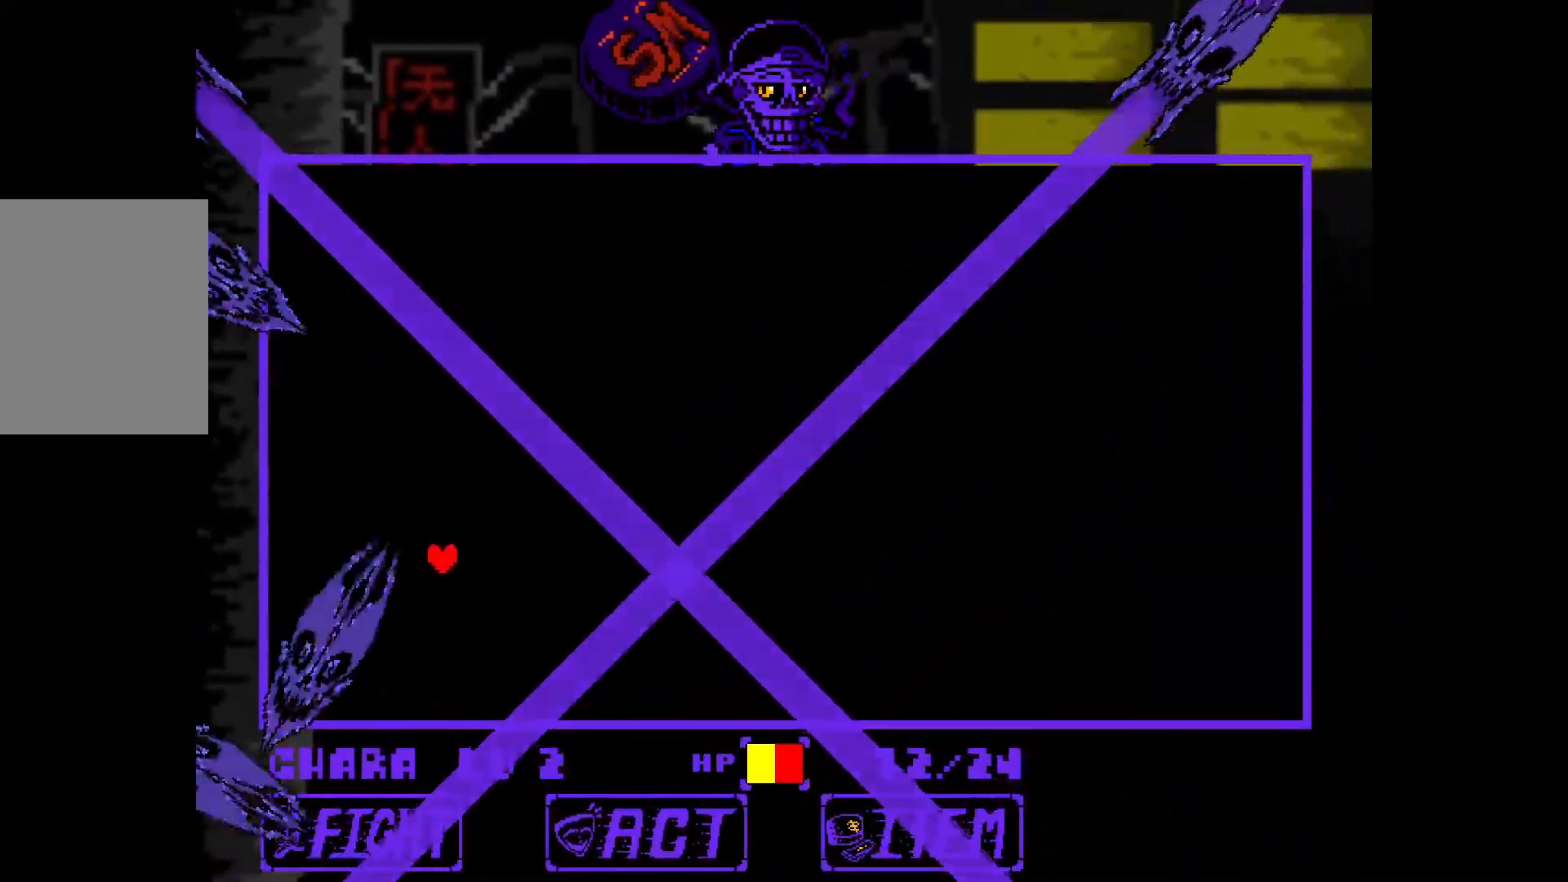
{"keys": ["left", "up"], "events": [[33, "left", "up"], [217, "left", "down"], [267, "up", "down"]]}
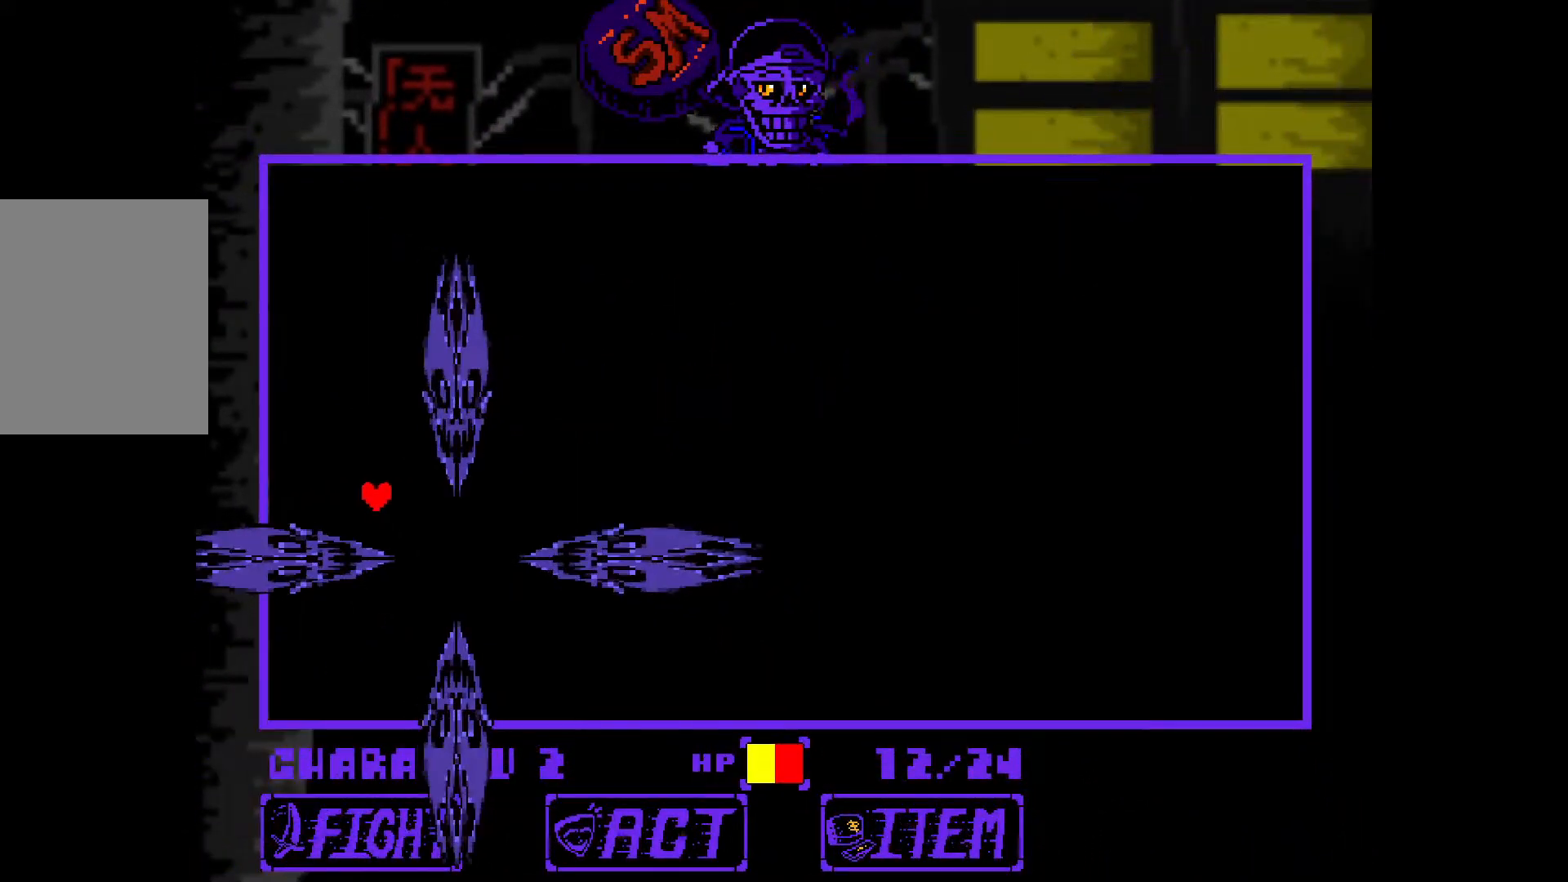
{"keys": ["left", "up"], "events": []}
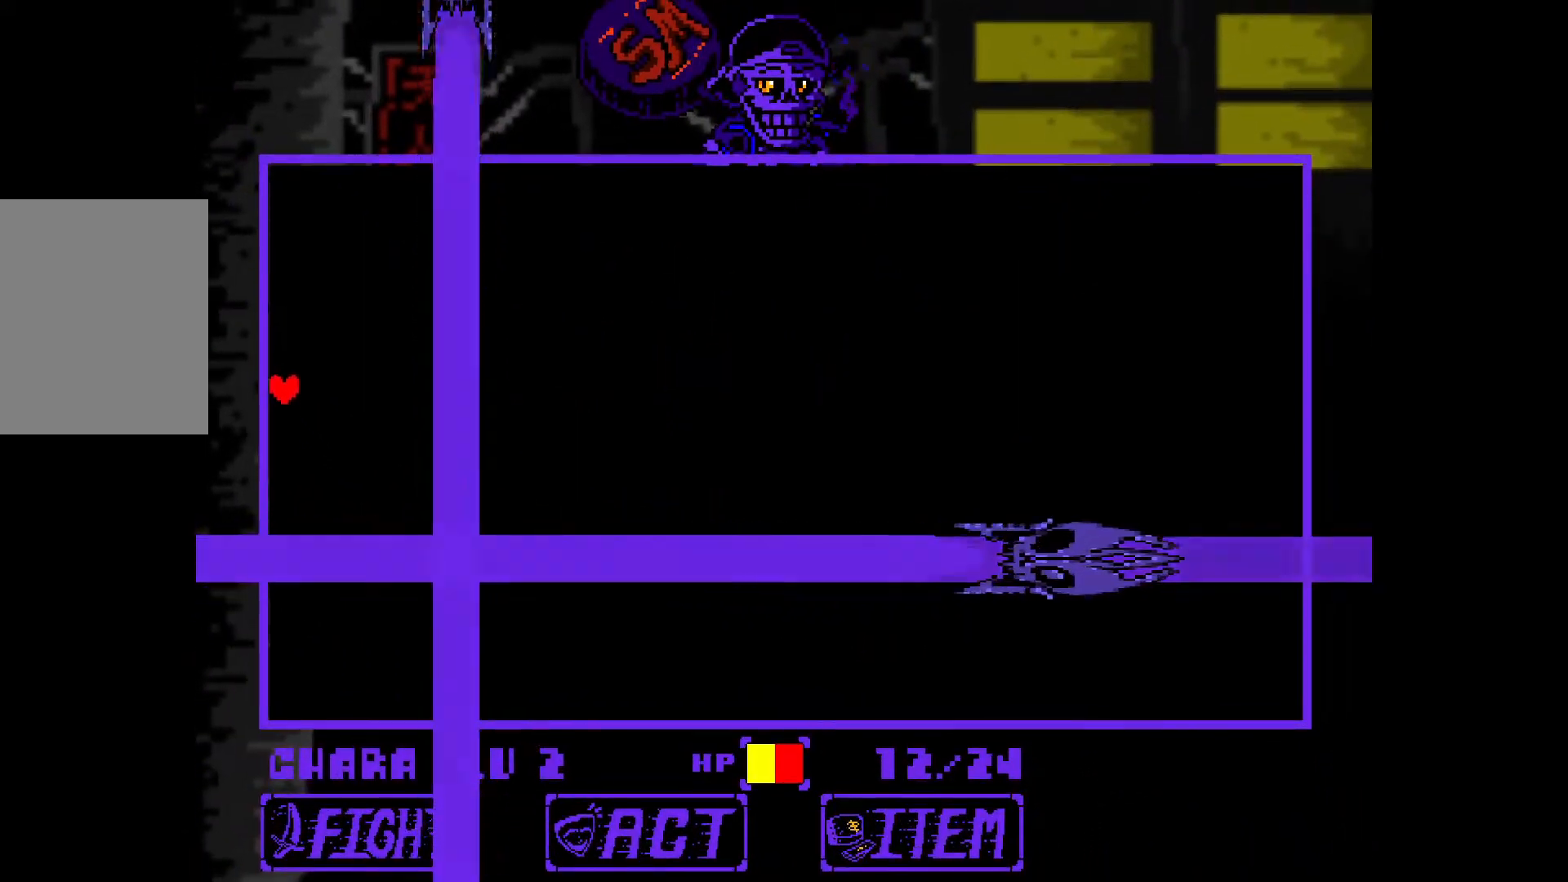
{"keys": [], "events": [[150, "left", "up"], [200, "up", "up"], [300, "z", "down"], [333, "z", "up"], [433, "z", "down"], [483, "z", "up"]]}
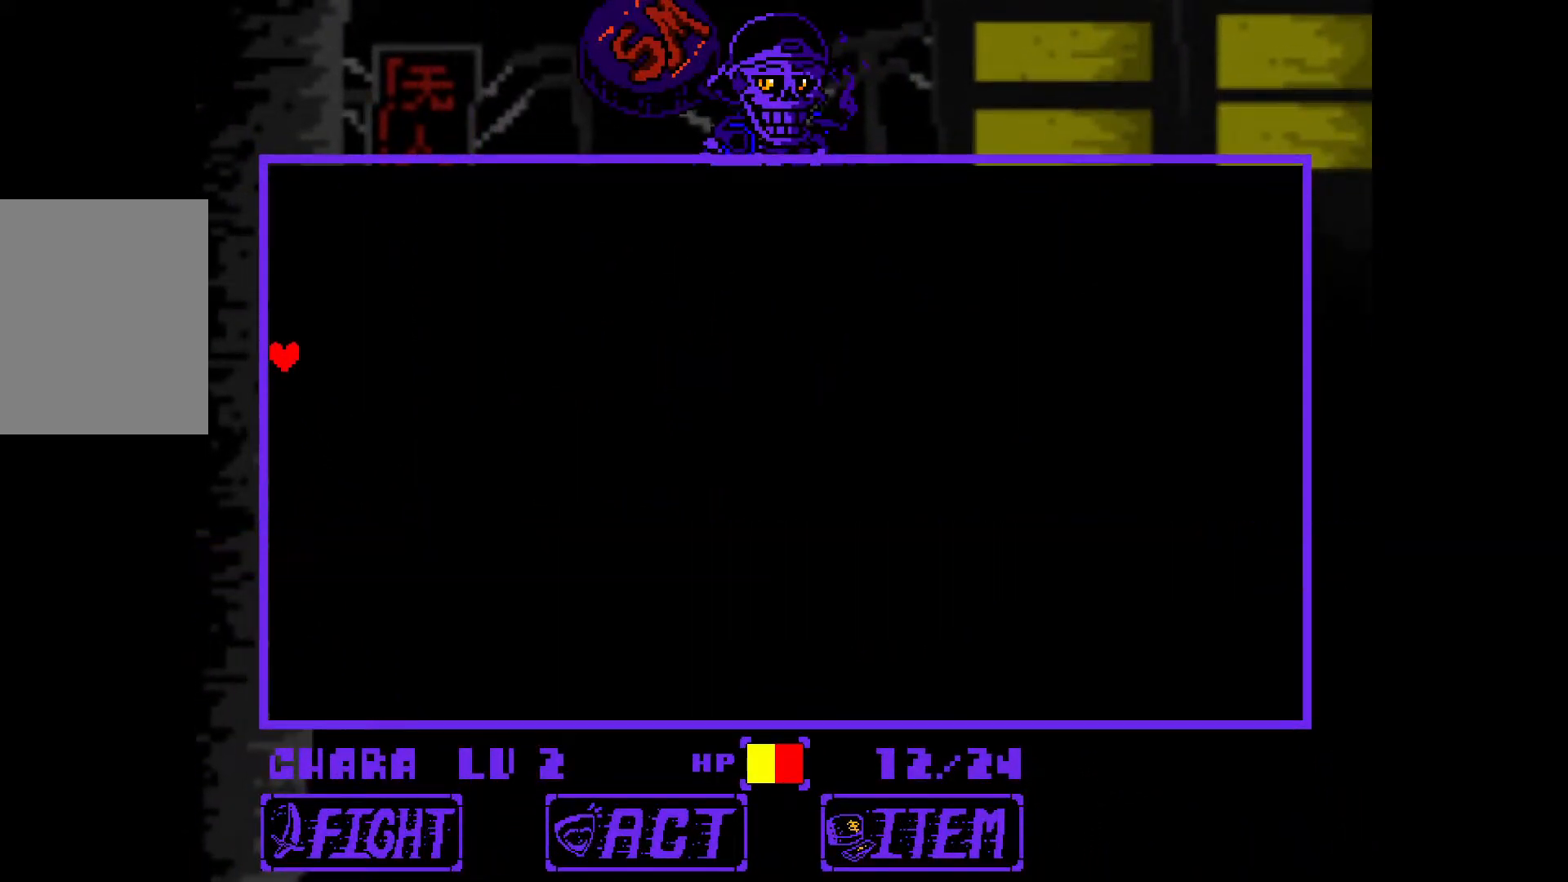
{"keys": ["z"], "events": [[67, "z", "down"], [117, "z", "up"], [217, "z", "down"], [250, "z", "up"], [350, "z", "down"], [400, "z", "up"], [483, "z", "down"]]}
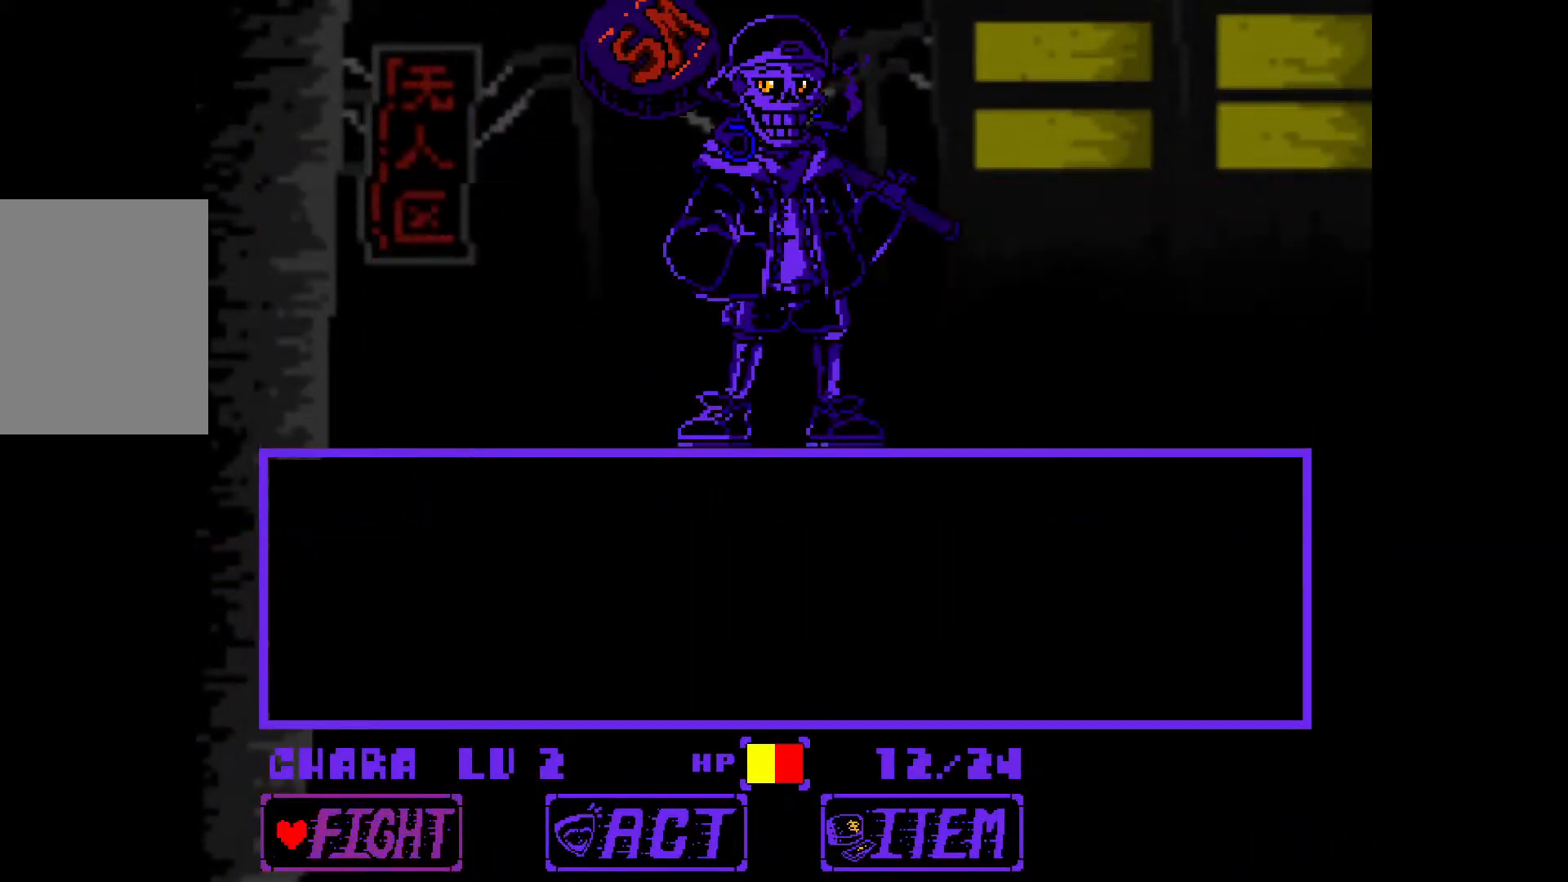
{"keys": [], "events": [[33, "z", "up"], [133, "z", "down"], [183, "z", "up"], [267, "z", "down"], [317, "z", "up"], [417, "z", "down"], [500, "z", "up"]]}
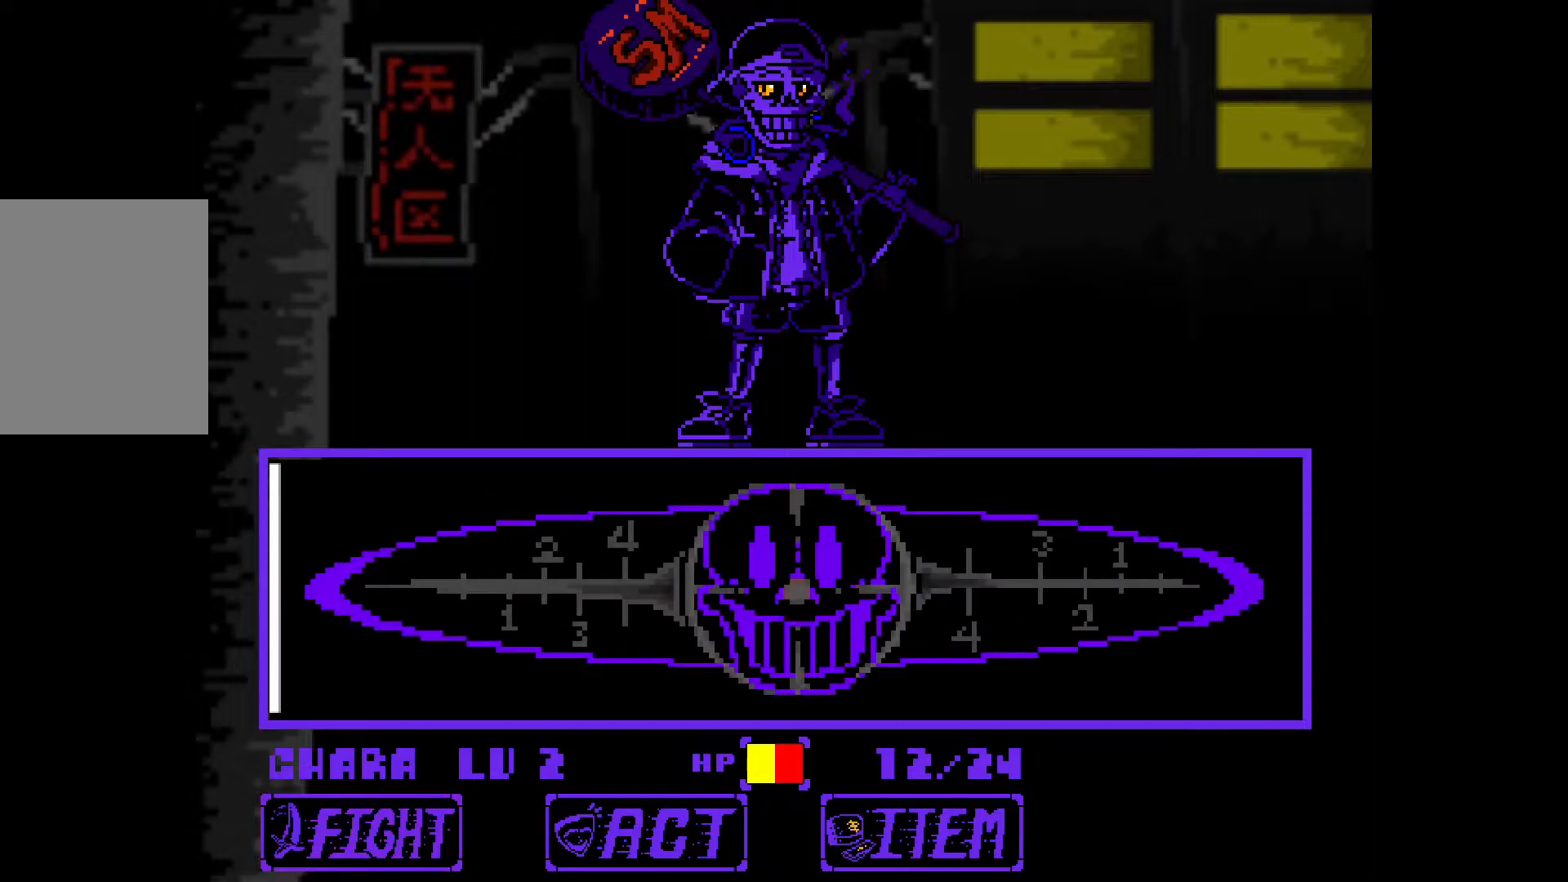
{"keys": [], "events": [[50, "z", "down"], [150, "z", "up"]]}
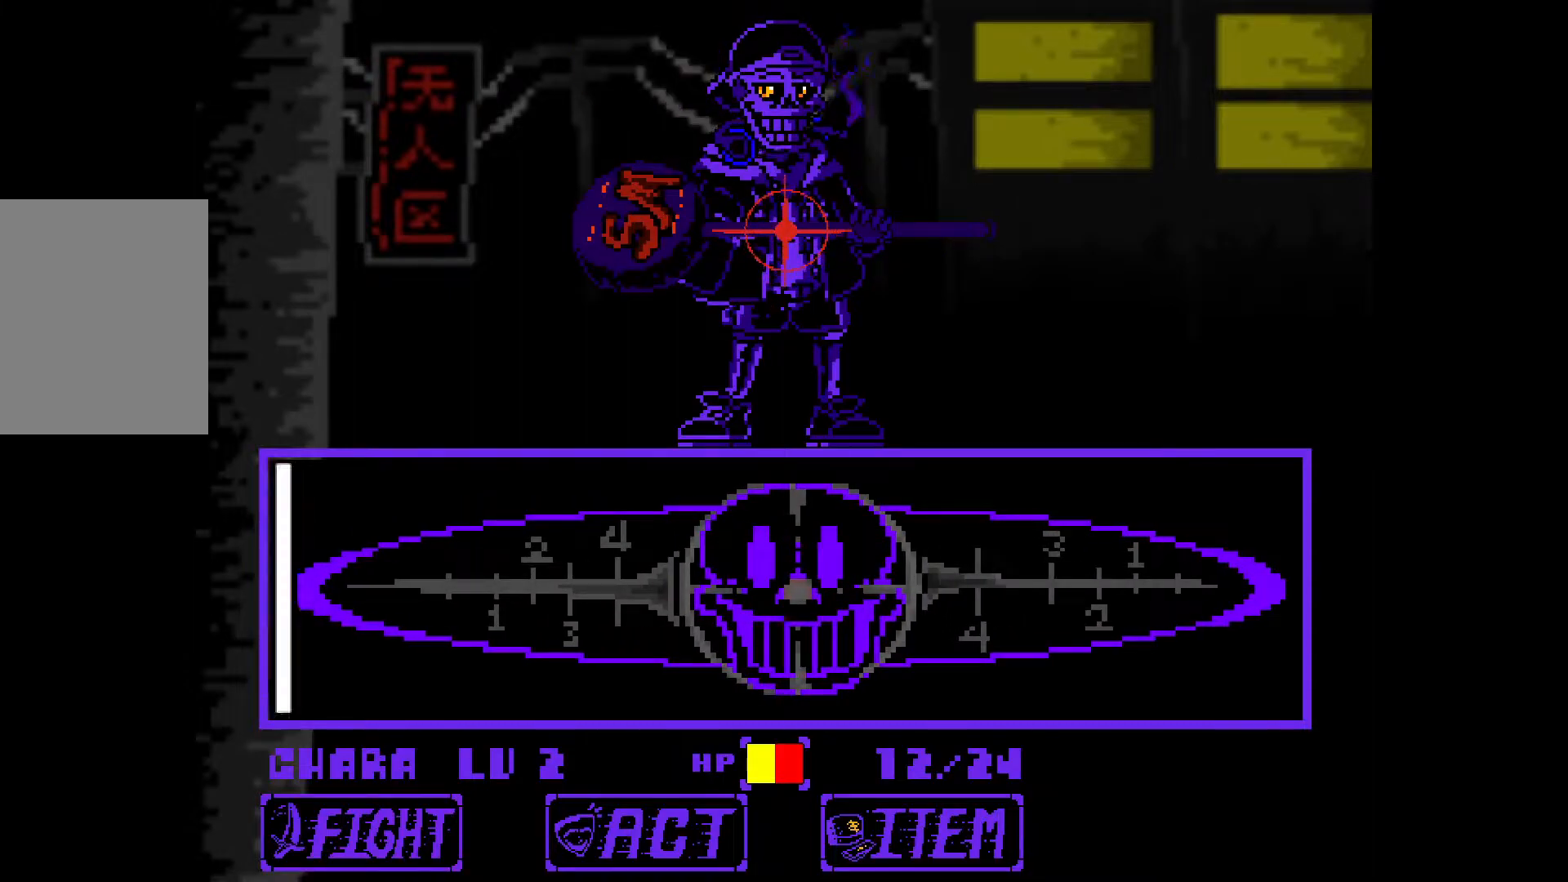
{"keys": [], "events": []}
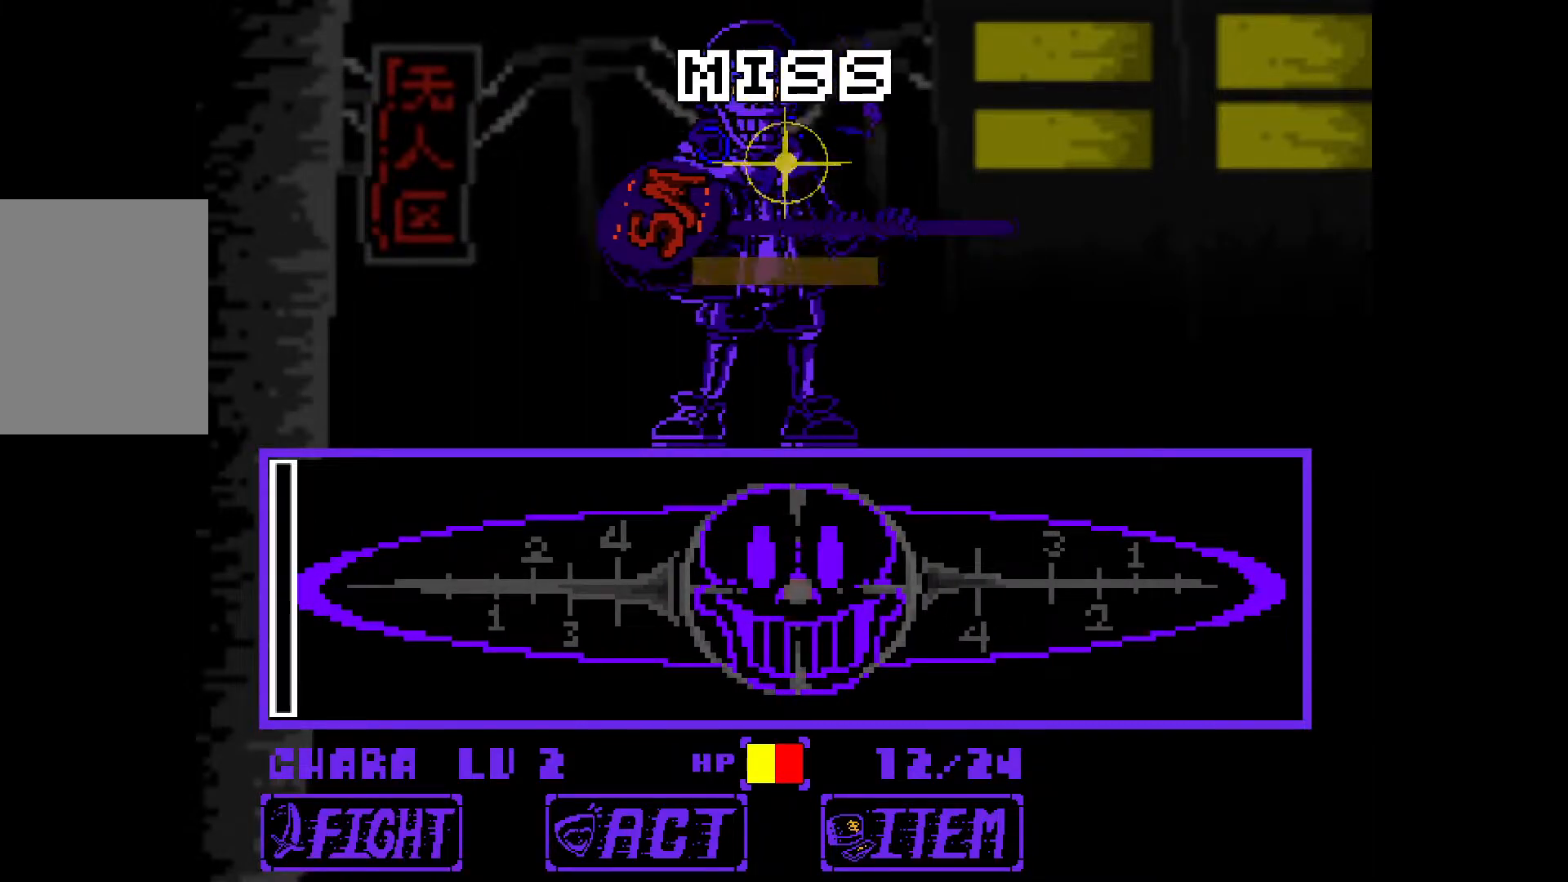
{"keys": [], "events": []}
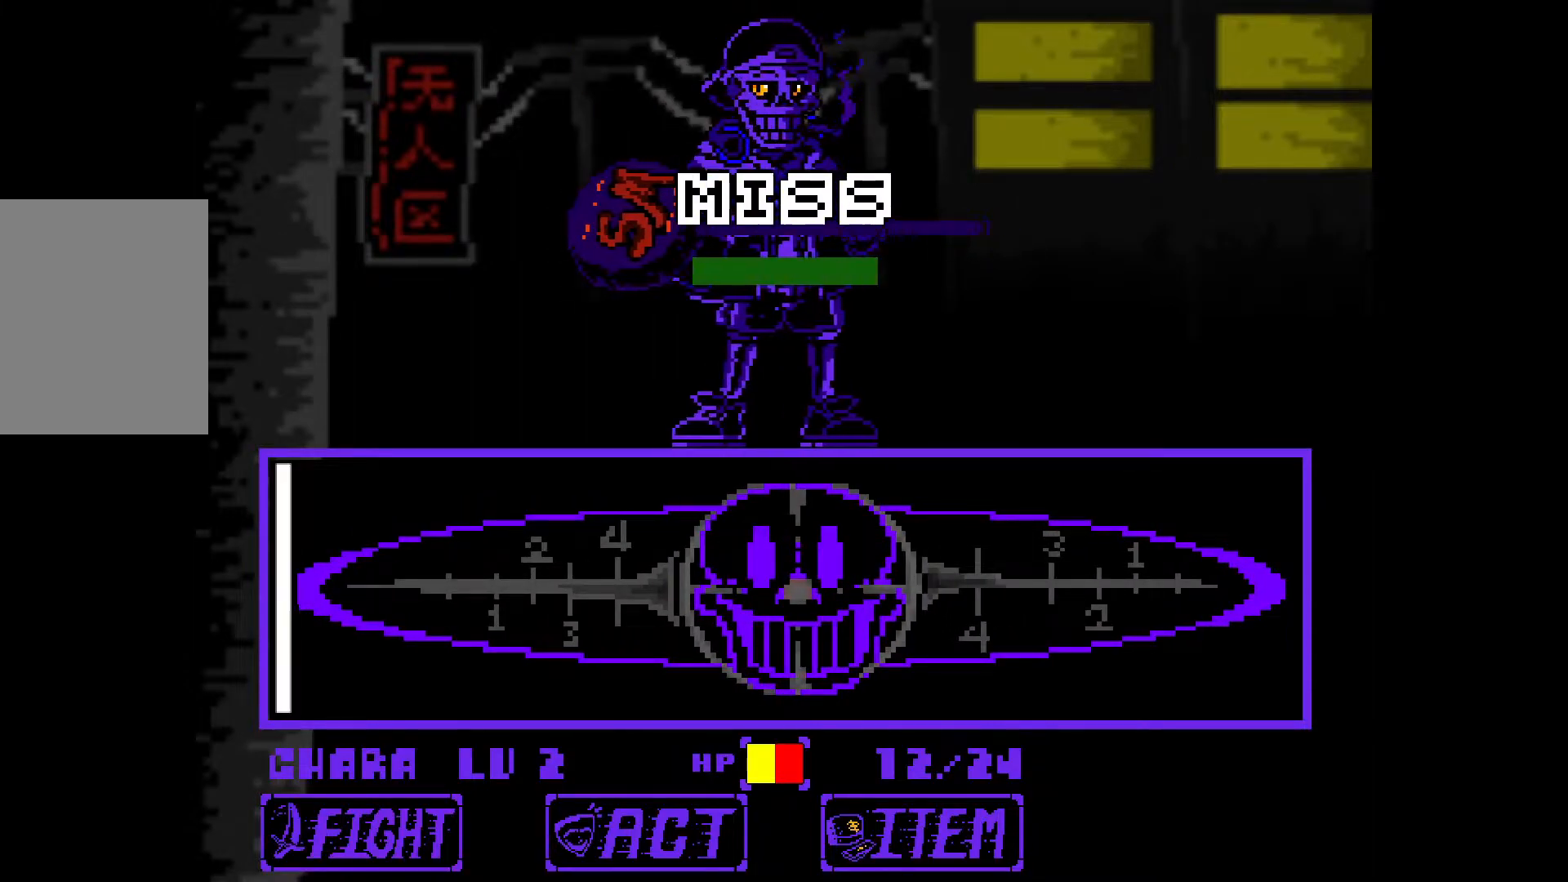
{"keys": [], "events": []}
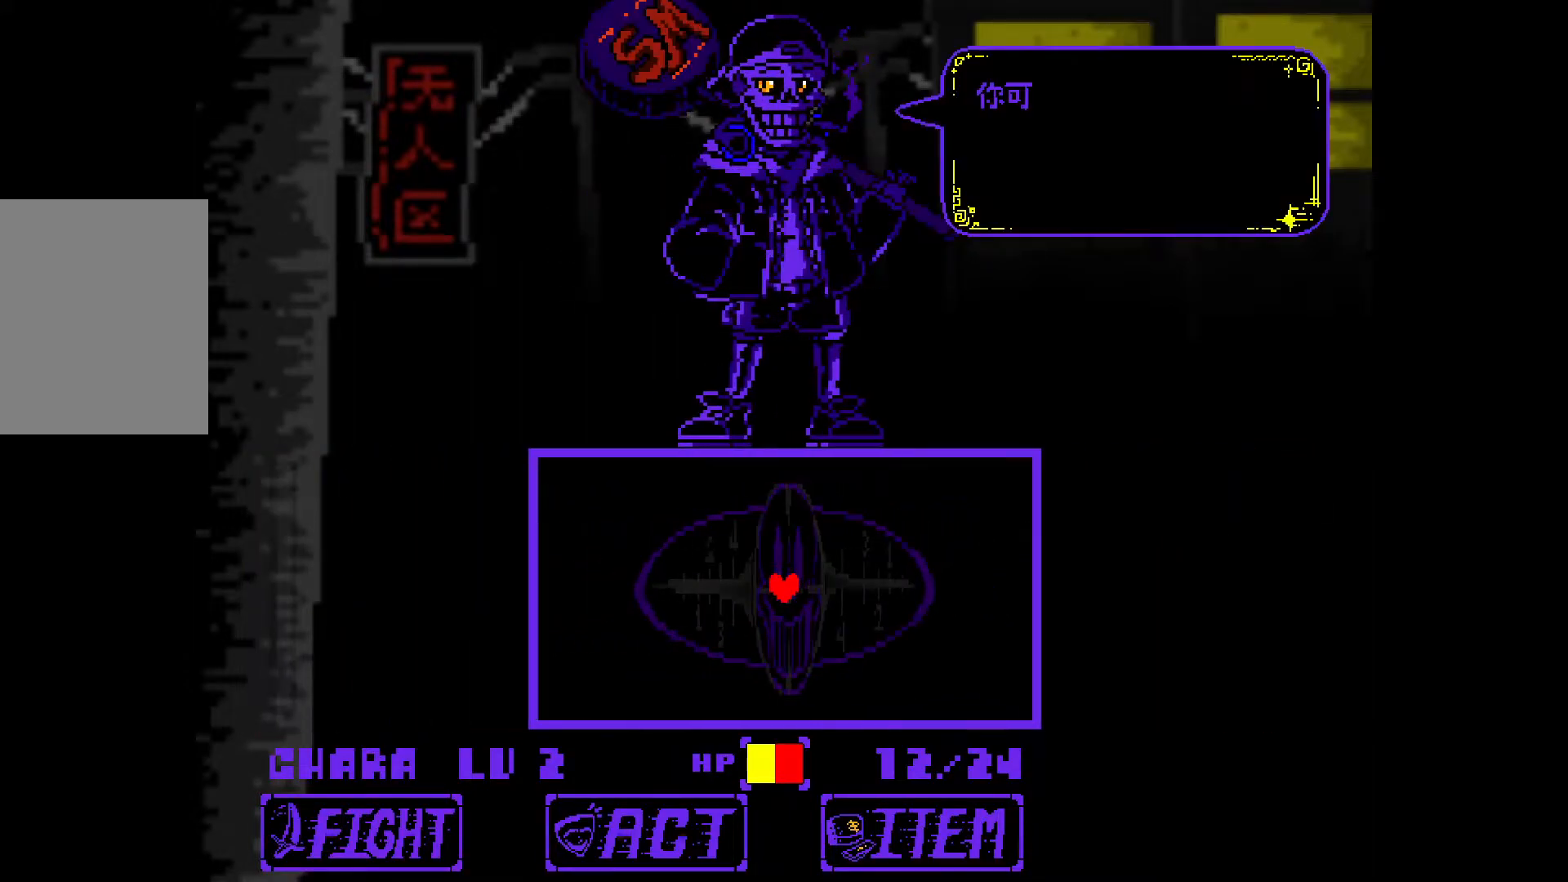
{"keys": [], "events": []}
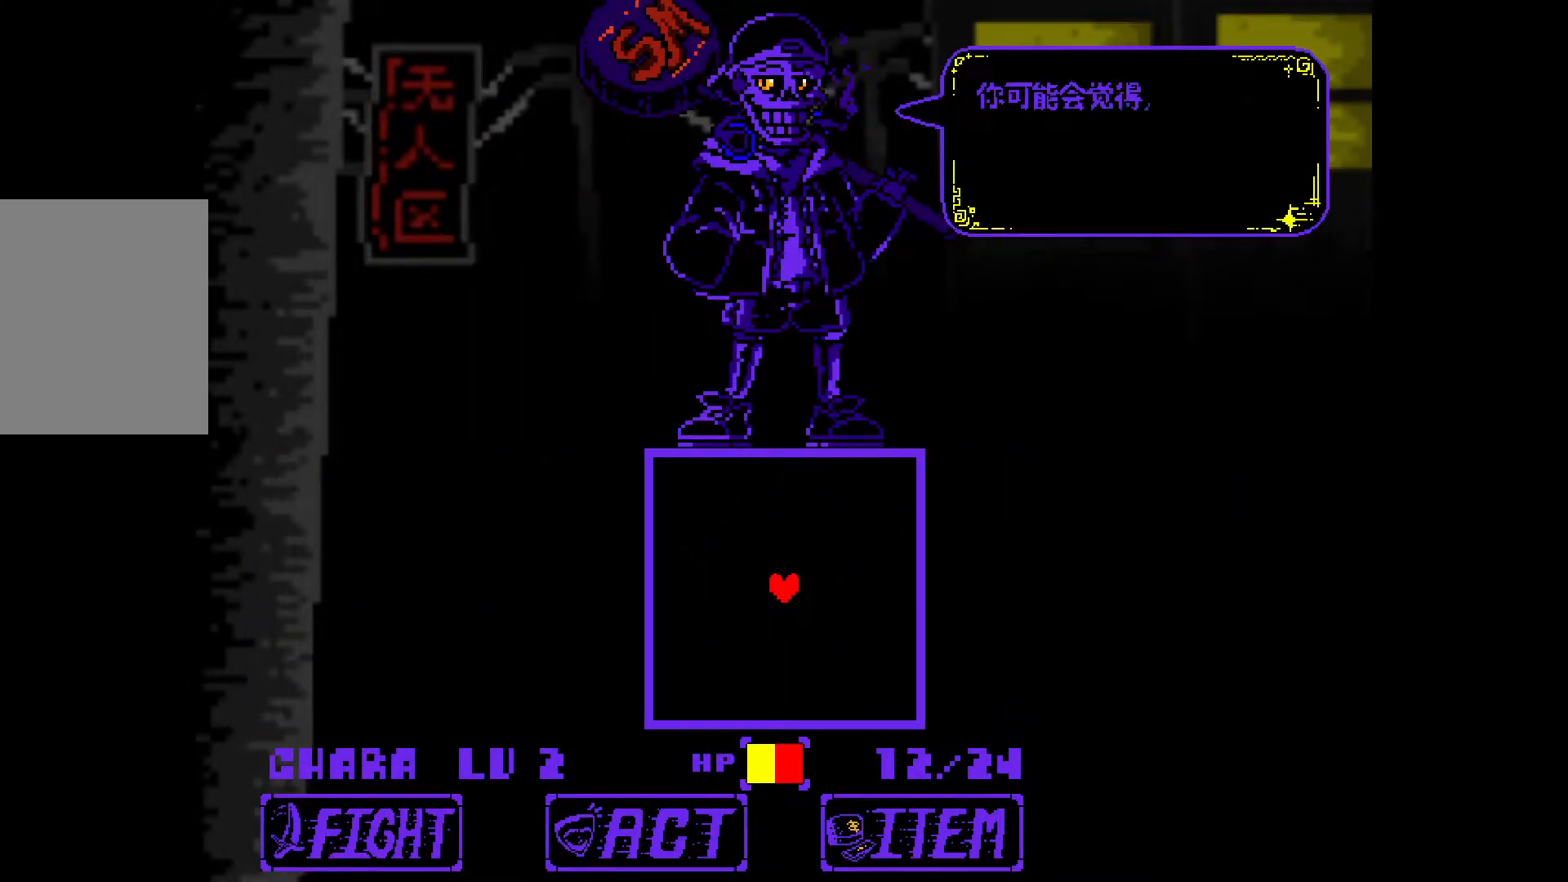
{"keys": [], "events": []}
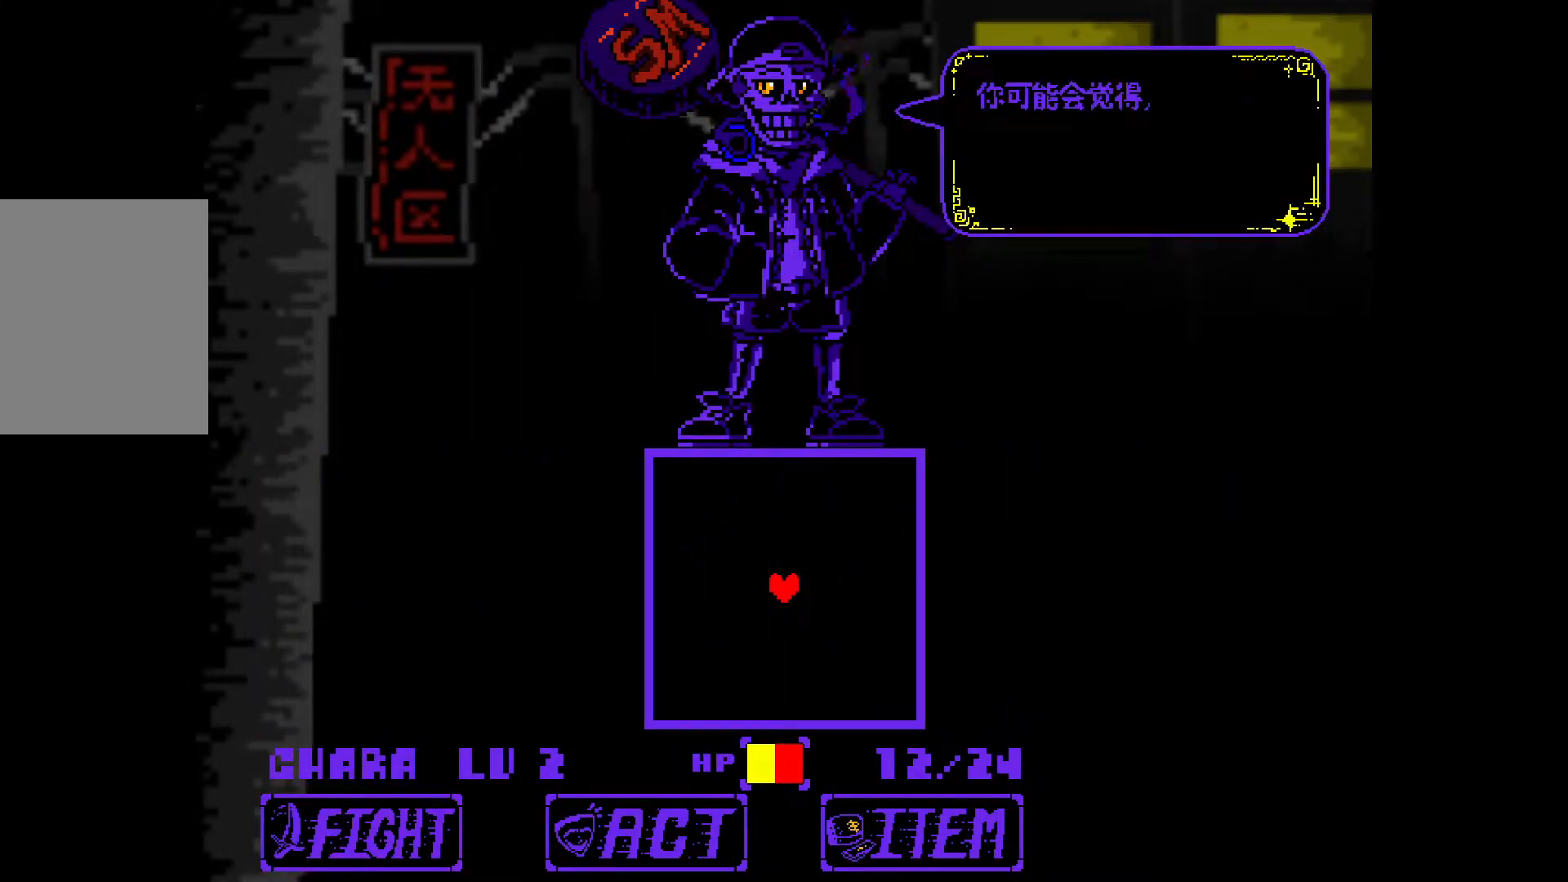
{"keys": [], "events": []}
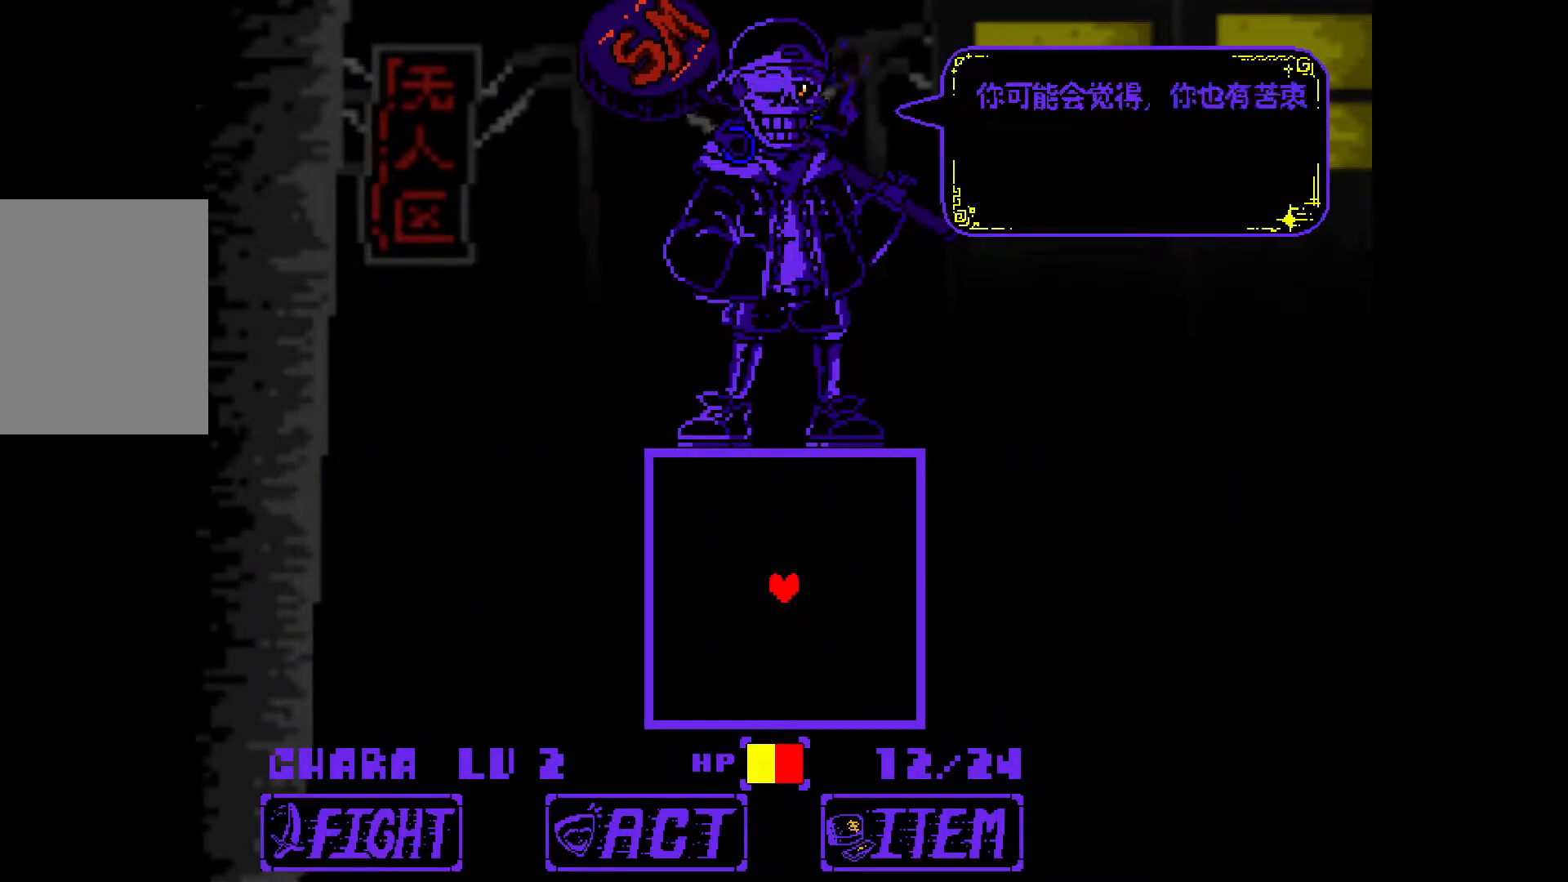
{"keys": [], "events": []}
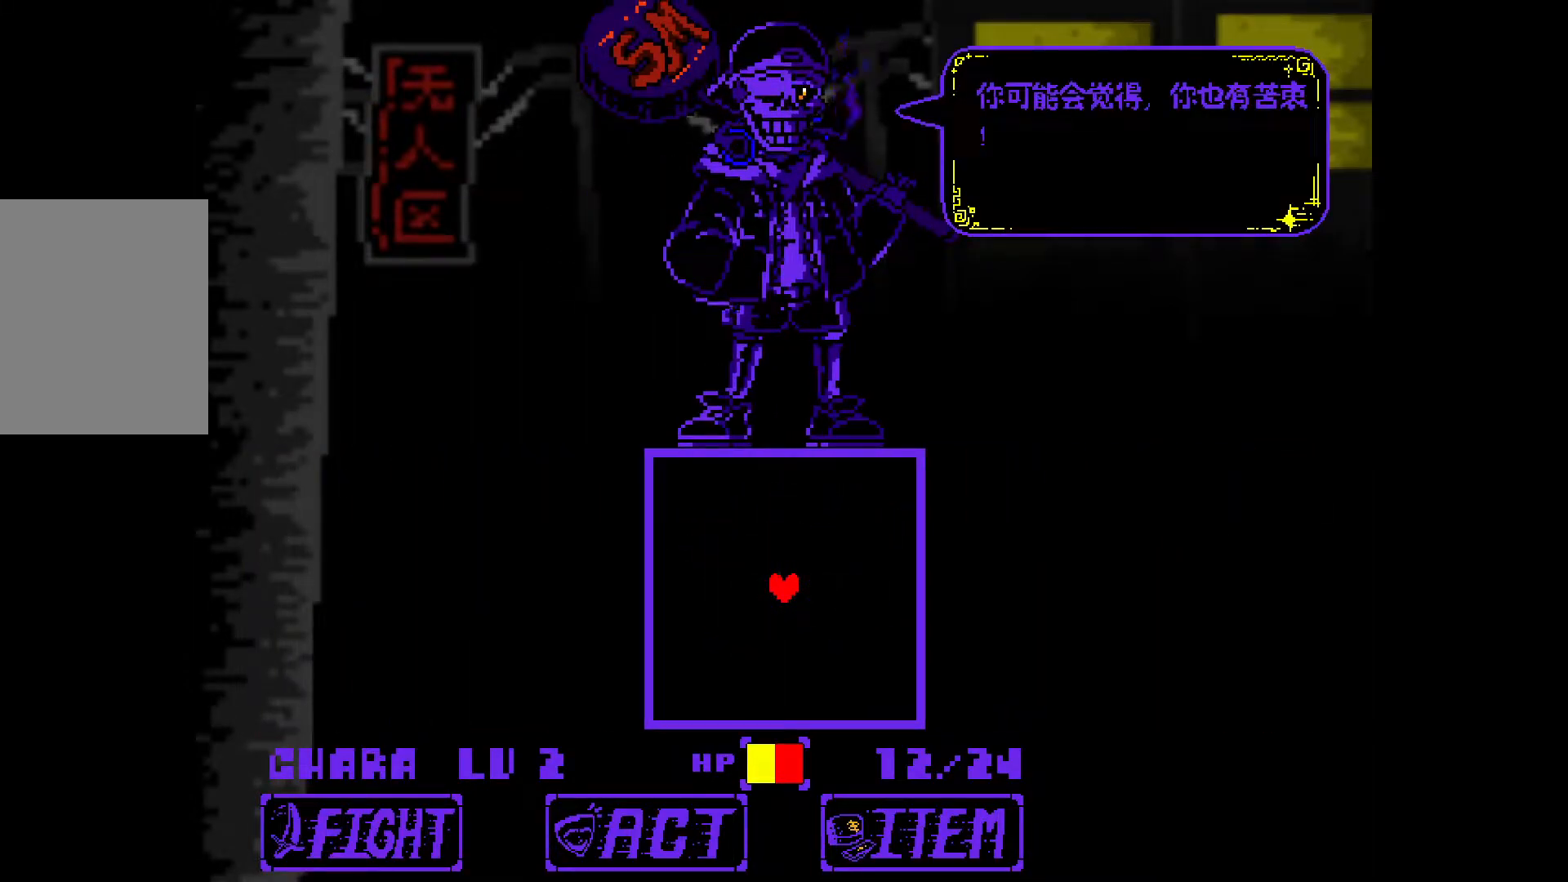
{"keys": [], "events": []}
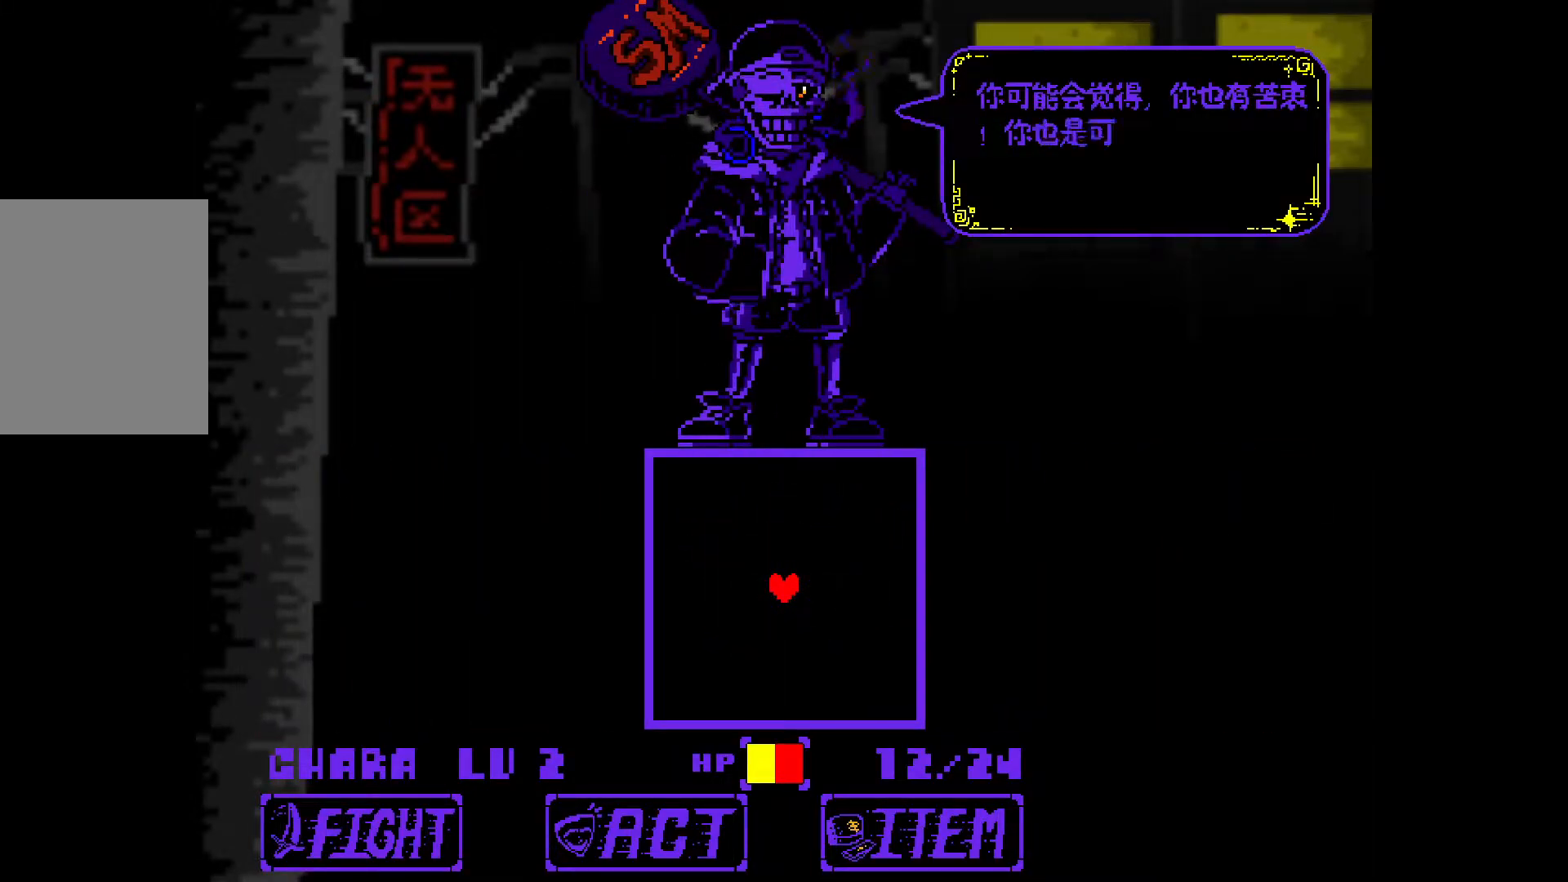
{"keys": [], "events": []}
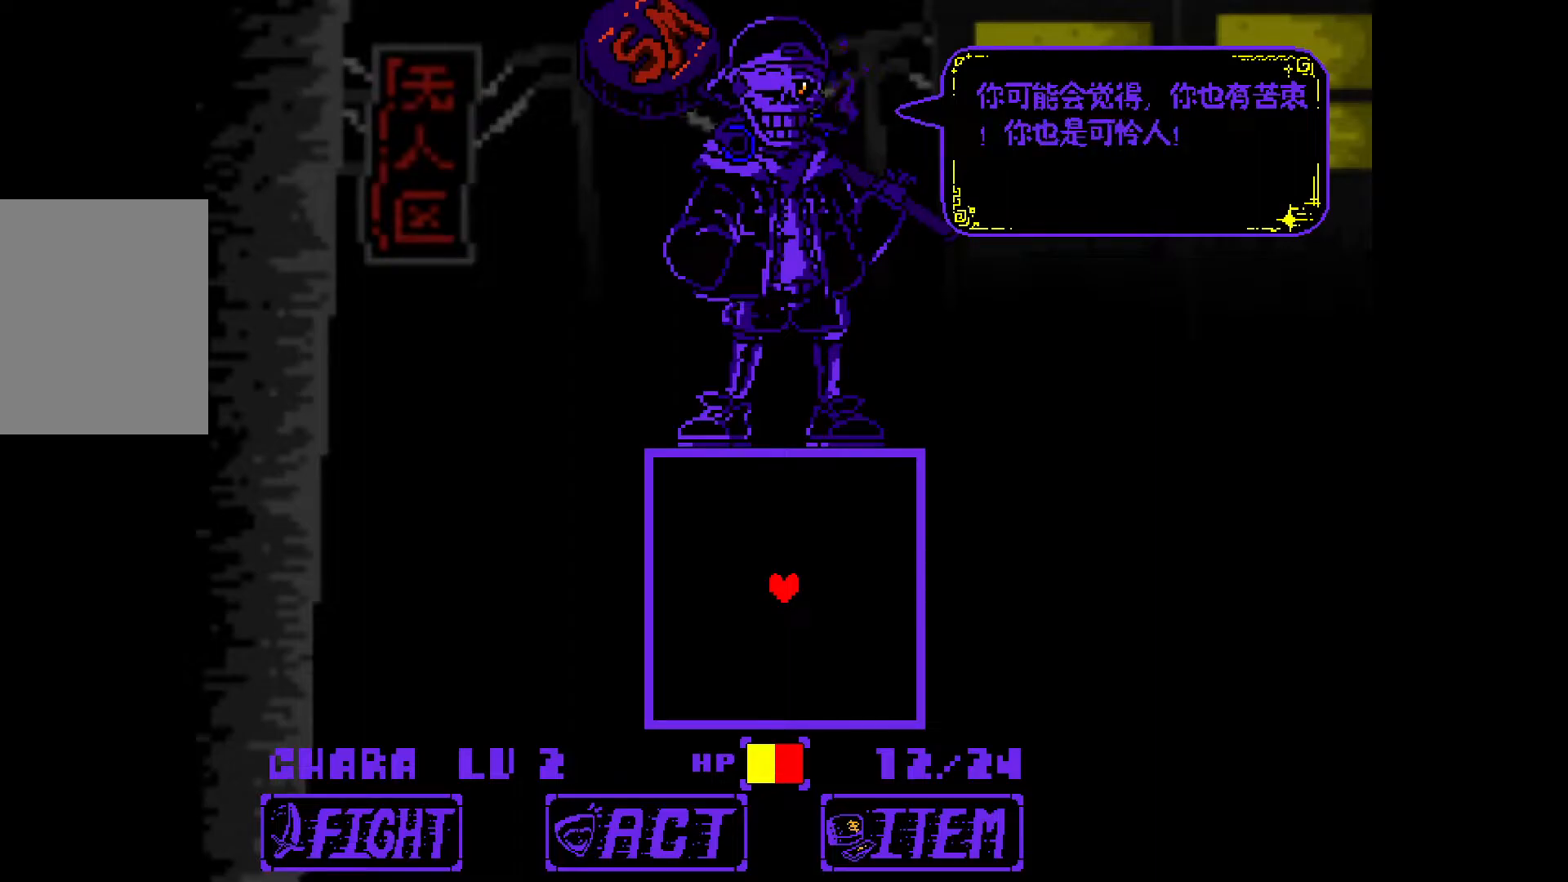
{"keys": ["left", "up", "x"], "events": [[367, "z", "down"], [467, "left", "down"], [467, "up", "down"], [467, "x", "down"], [467, "z", "up"]]}
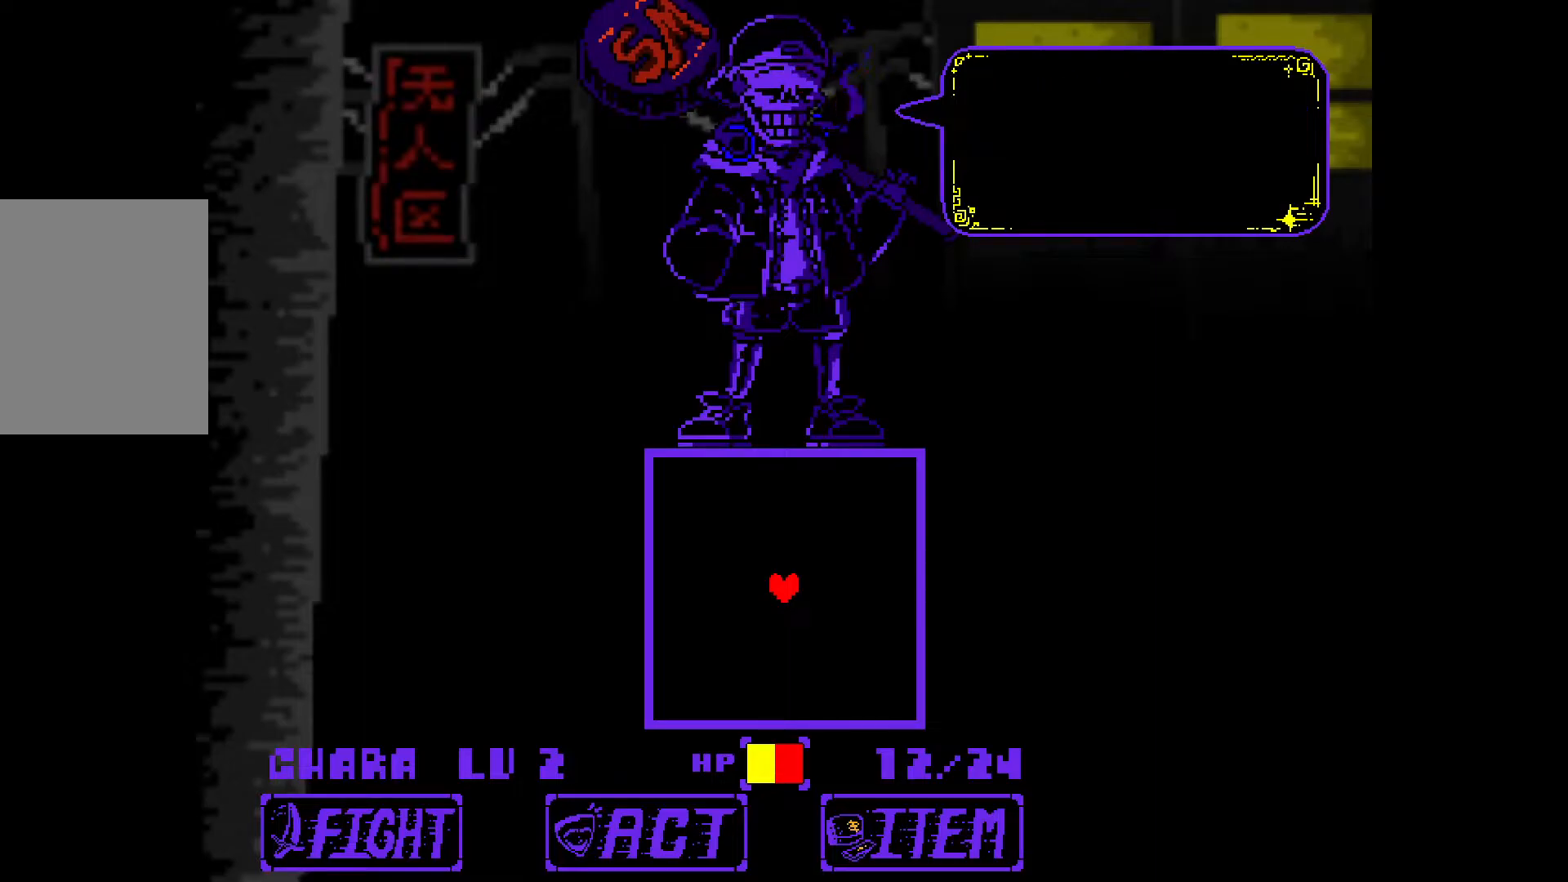
{"keys": ["left", "up", "x", "z"], "events": [[50, "x", "up"], [50, "z", "down"], [150, "x", "down"], [150, "z", "up"], [233, "x", "up"], [233, "z", "down"], [333, "x", "down"], [333, "z", "up"], [383, "x", "up"], [383, "z", "down"], [467, "x", "down"]]}
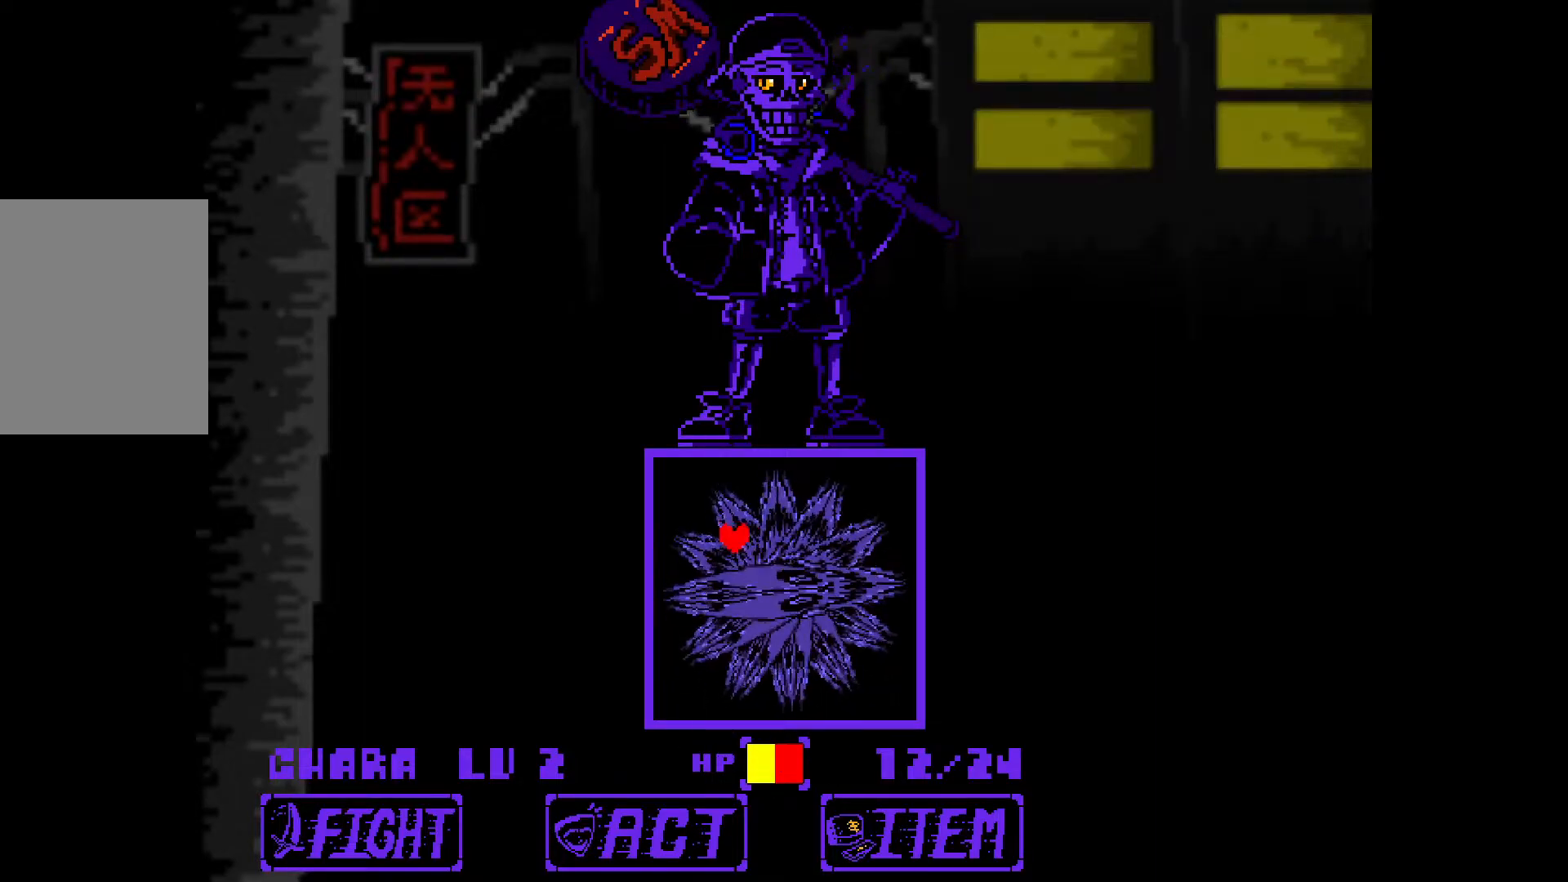
{"keys": ["left", "up"], "events": [[17, "z", "up"], [67, "x", "up"]]}
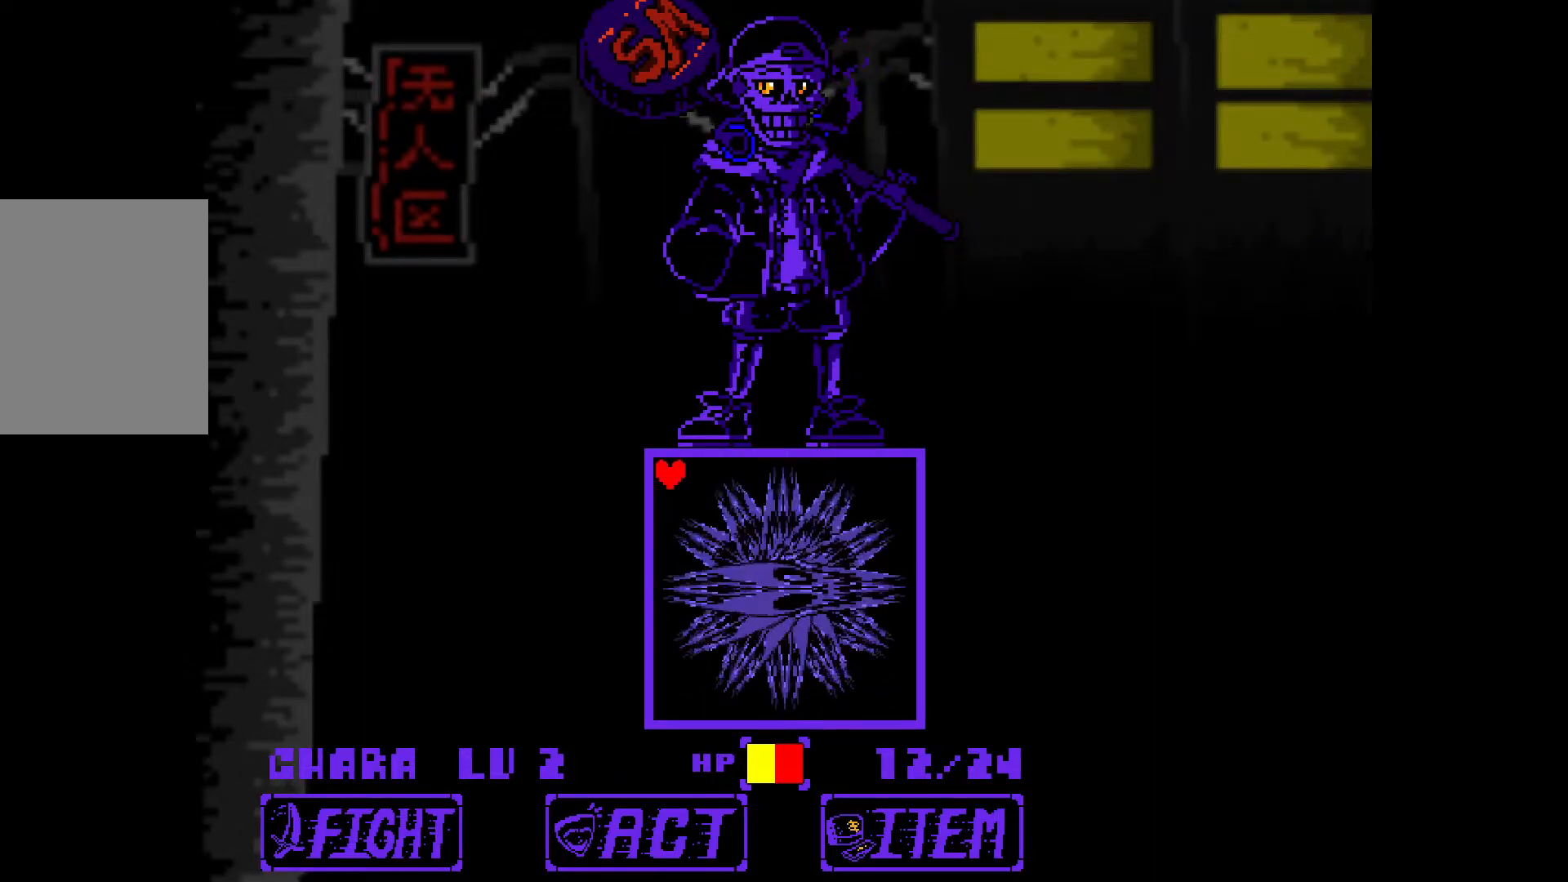
{"keys": [], "events": [[217, "left", "up"], [217, "up", "up"]]}
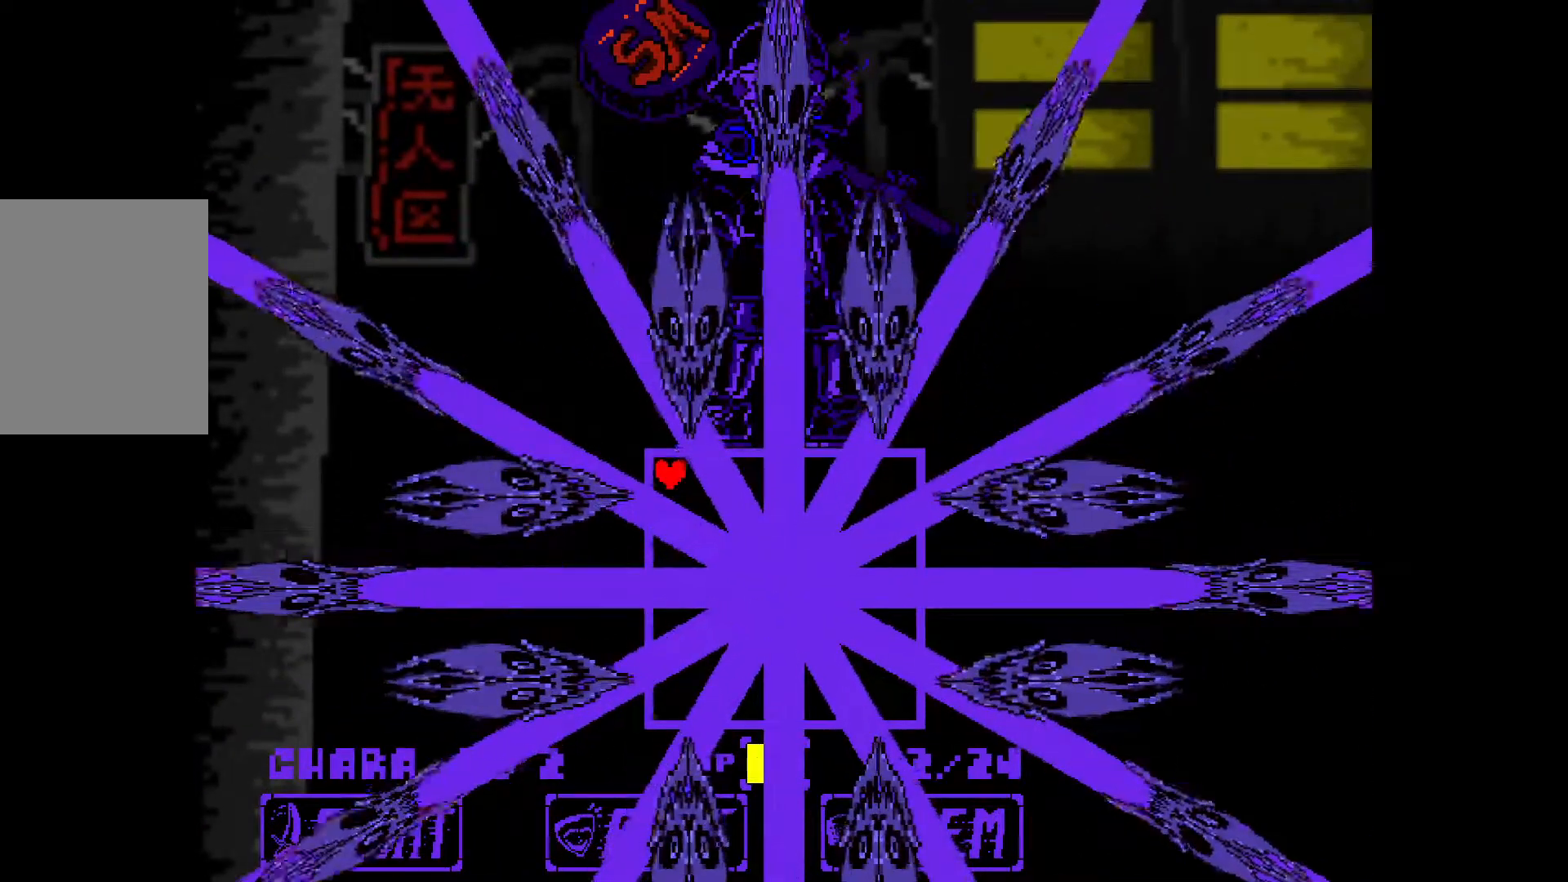
{"keys": ["down", "right"], "events": [[83, "right", "down"], [133, "down", "down"]]}
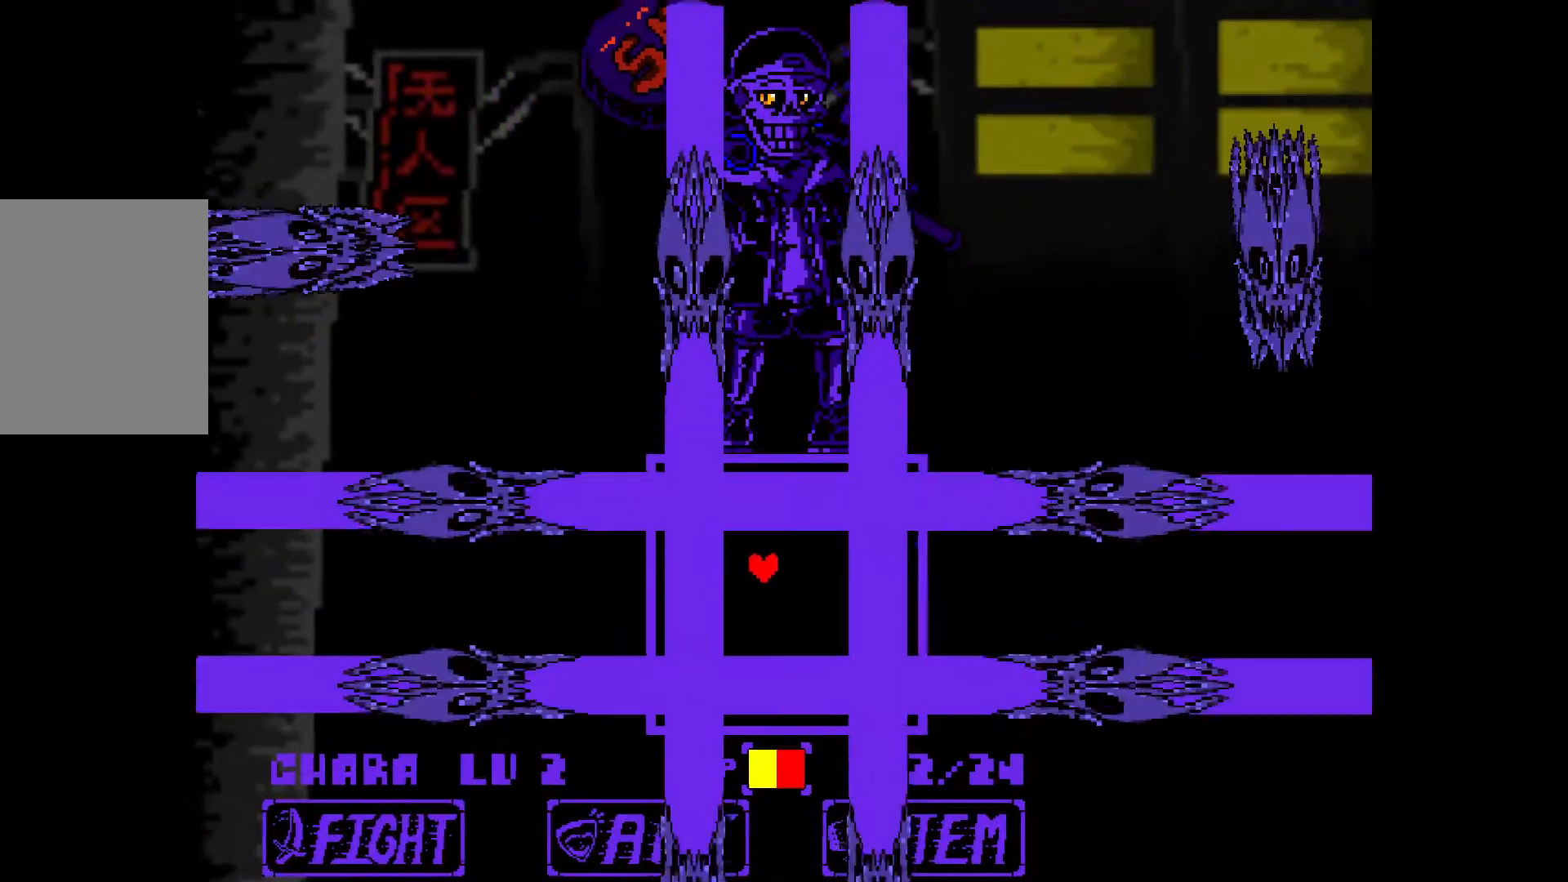
{"keys": ["down"], "events": [[100, "right", "up"], [150, "down", "up"], [433, "down", "down"]]}